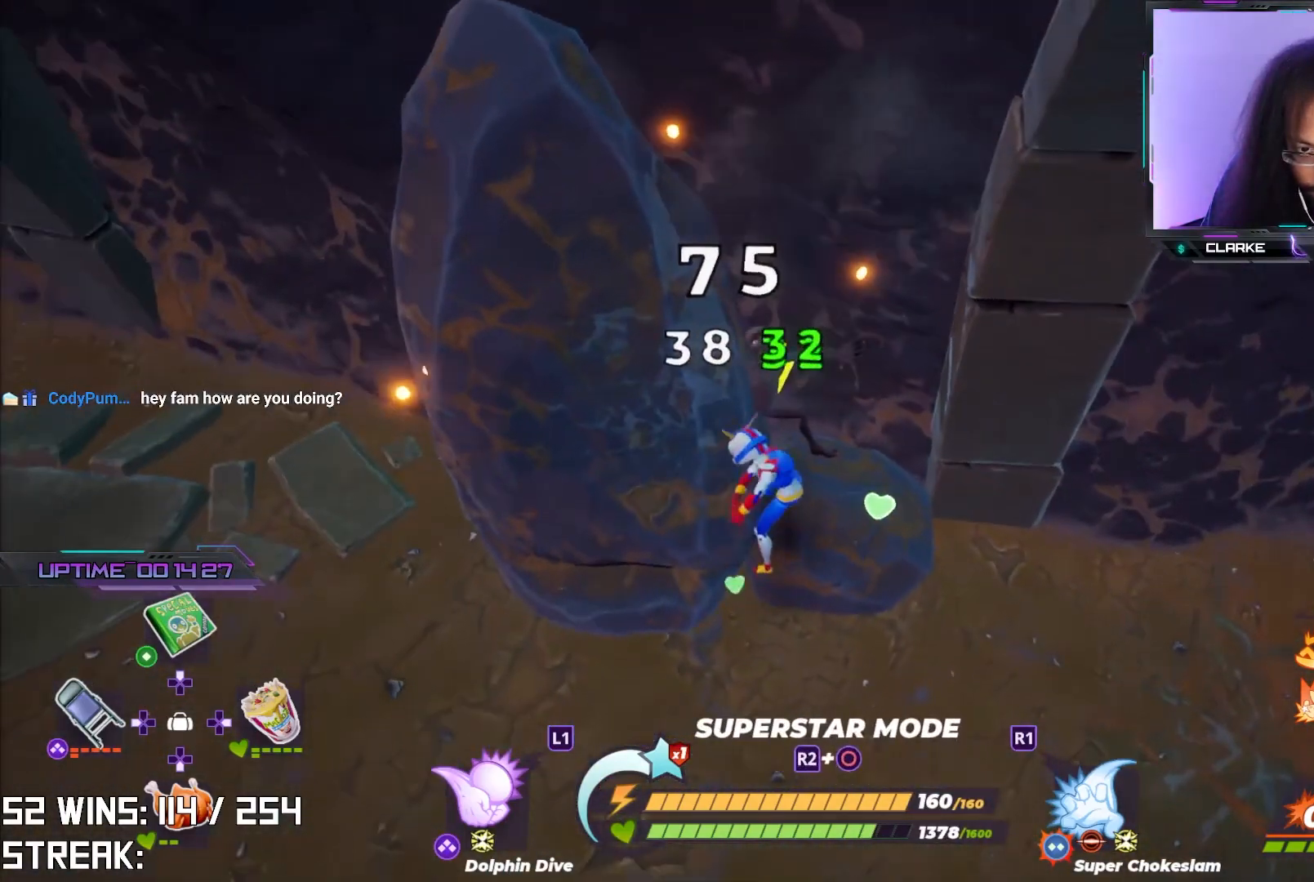
Gameplay with a controller (PlayStation layout); each line is a JSON object with the inputs held at the frame after it. "events" lists button and stick changes between this image and that frame as [ms after this image, input, new state], when the widget could be followed in between.
{"buttons": ["SQUARE"], "left_stick": "up-right", "right_stick": "center", "events": [[17, "left_stick", "up-left"], [83, "SQUARE", "down"], [200, "left_stick", "up-right"]]}
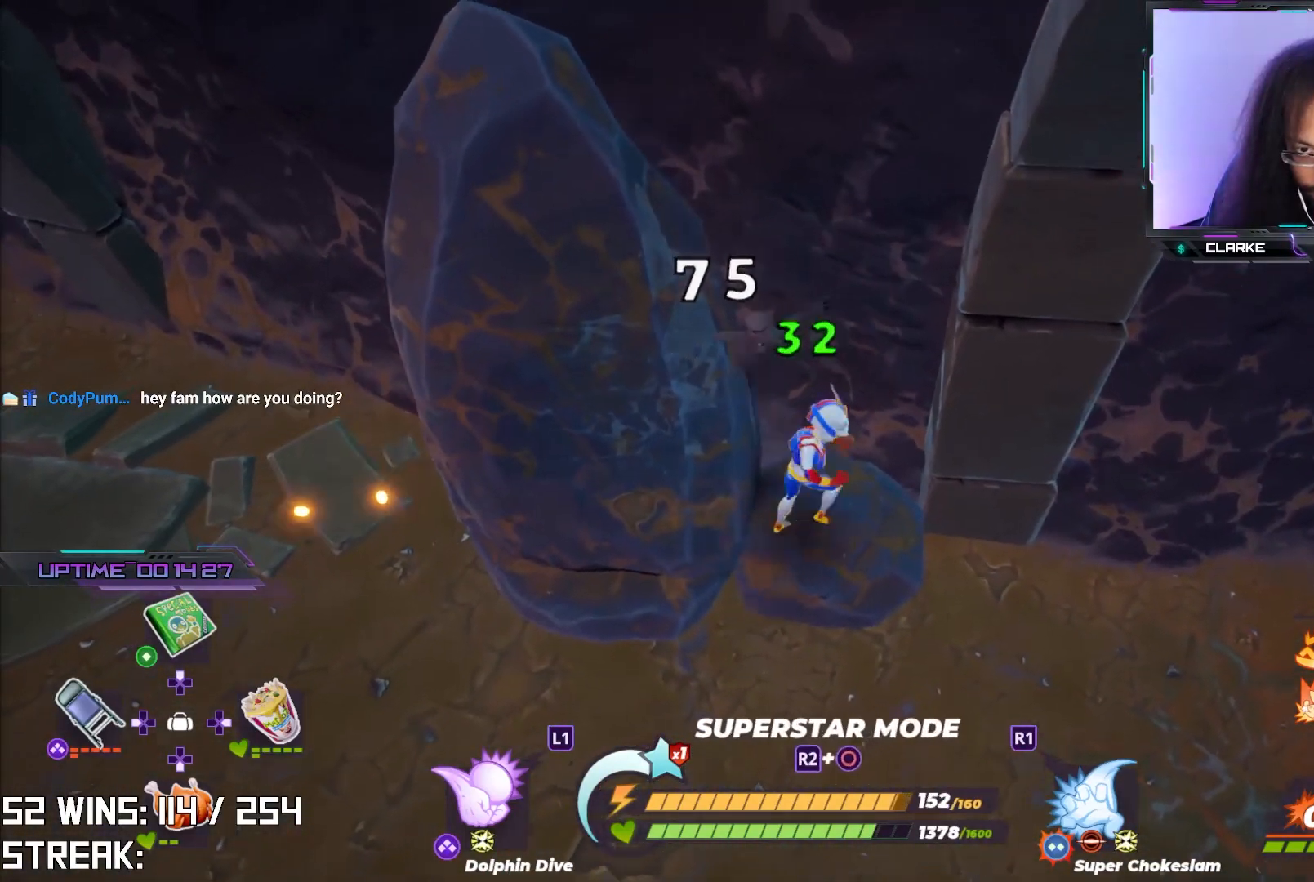
{"buttons": [], "left_stick": "down-left", "right_stick": "center", "events": [[167, "left_stick", "up-left"], [283, "left_stick", "down-left"], [350, "SQUARE", "up"]]}
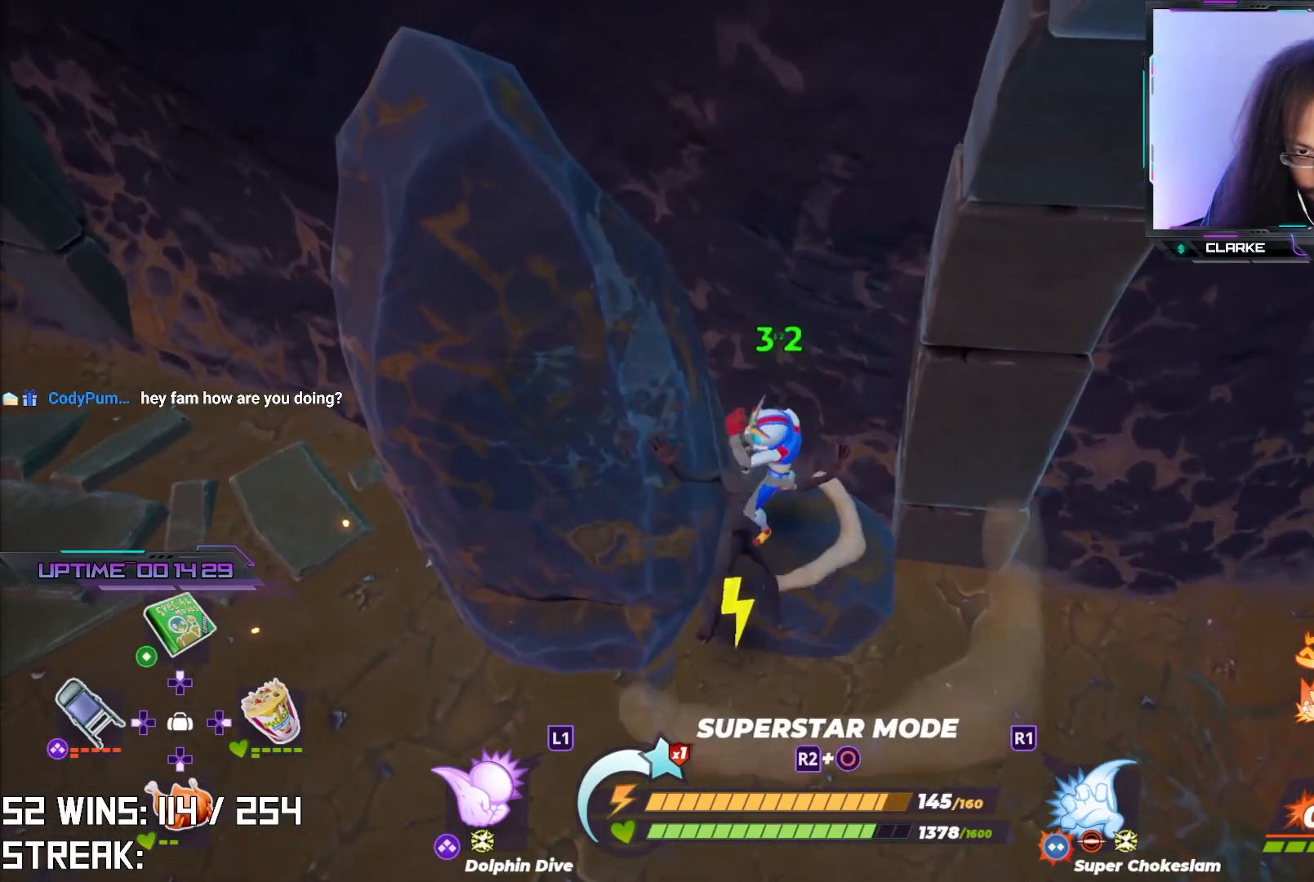
{"buttons": [], "left_stick": "down", "right_stick": "right", "events": [[100, "left_stick", "down"], [300, "right_stick", "up-right"], [433, "right_stick", "right"]]}
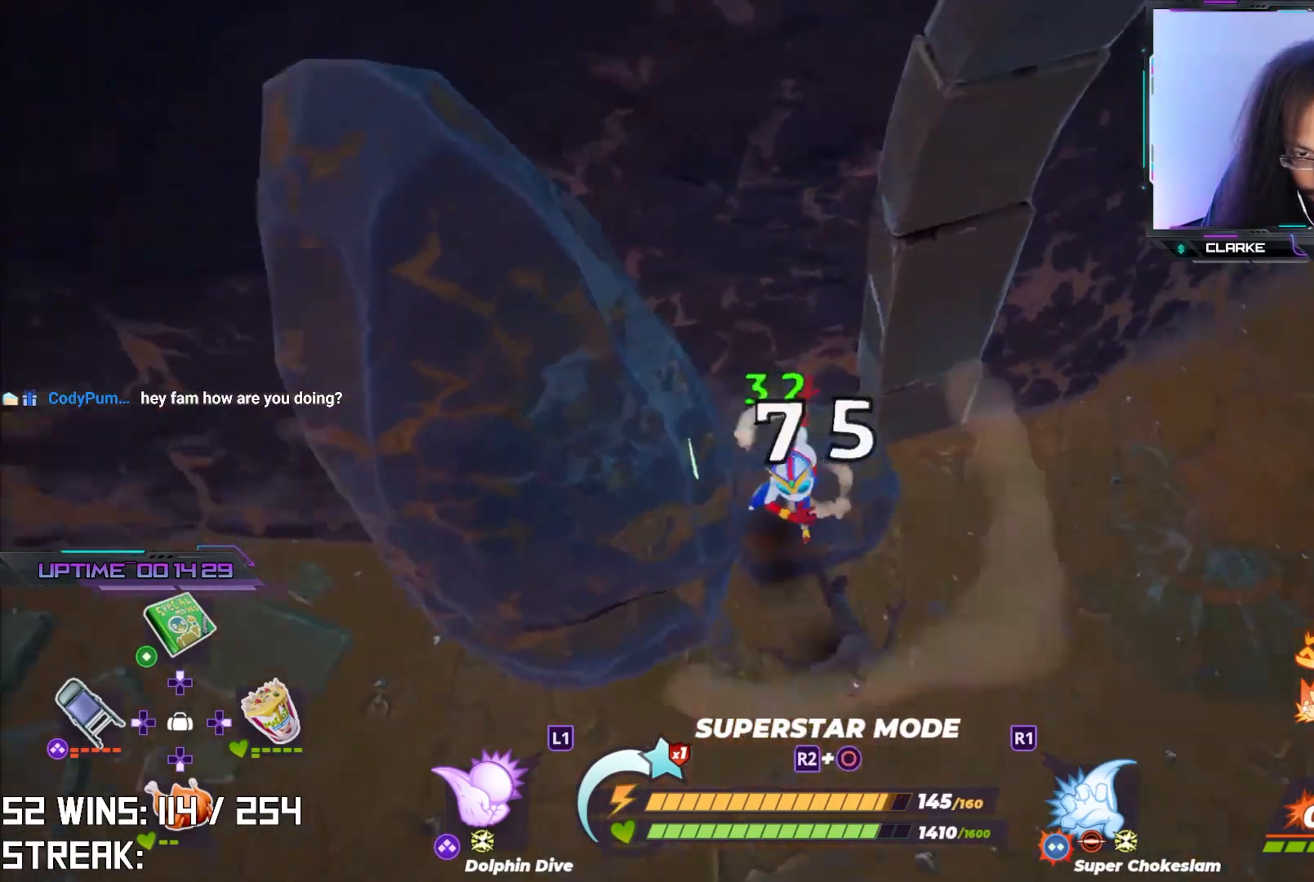
{"buttons": ["R1"], "left_stick": "right", "right_stick": "right", "events": [[100, "R1", "down"], [167, "left_stick", "down-right"], [183, "right_stick", "center"], [367, "right_stick", "right"], [433, "left_stick", "right"]]}
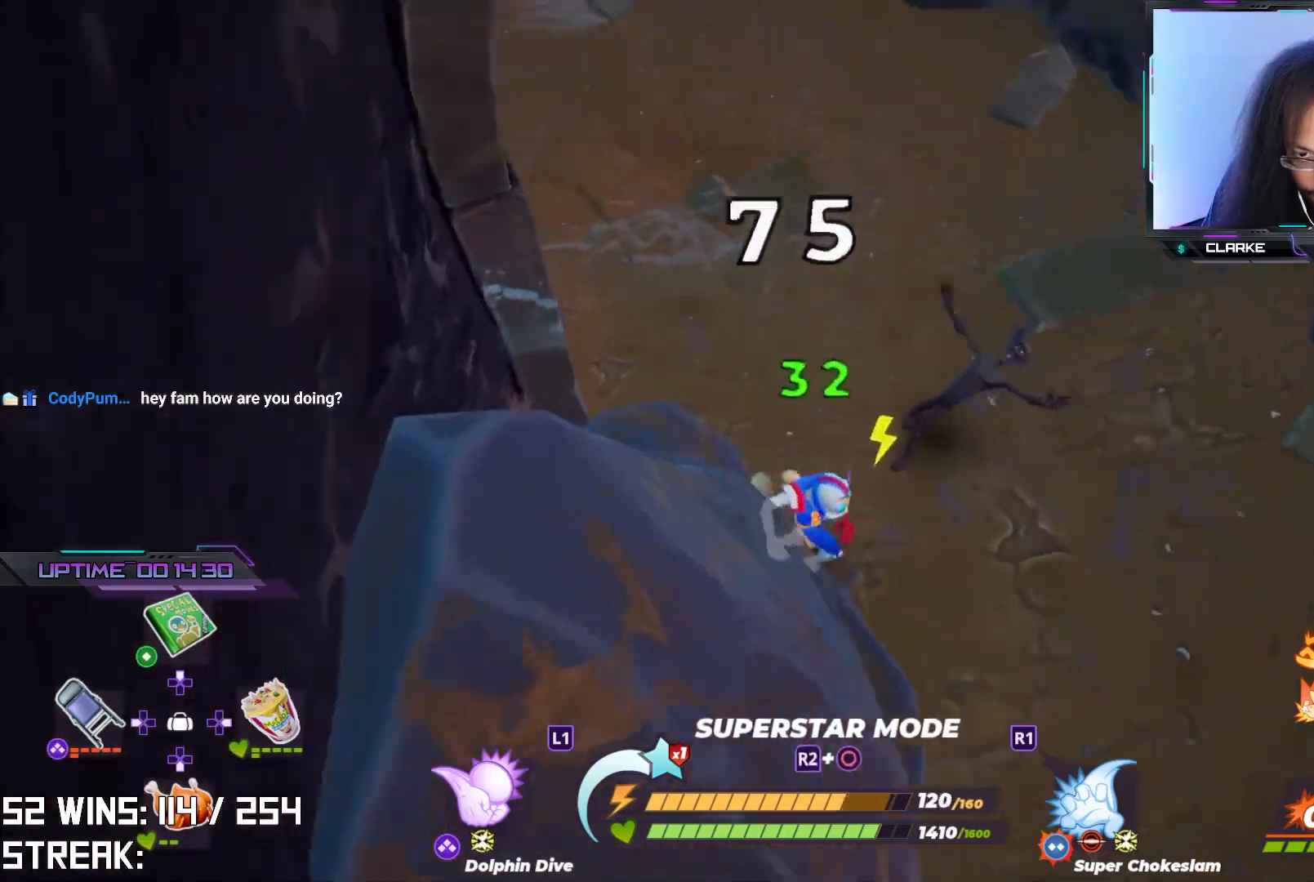
{"buttons": [], "left_stick": "up-left", "right_stick": "left", "events": [[150, "left_stick", "up-right"], [217, "right_stick", "center"], [317, "R1", "up"], [317, "left_stick", "up-left"], [433, "right_stick", "left"]]}
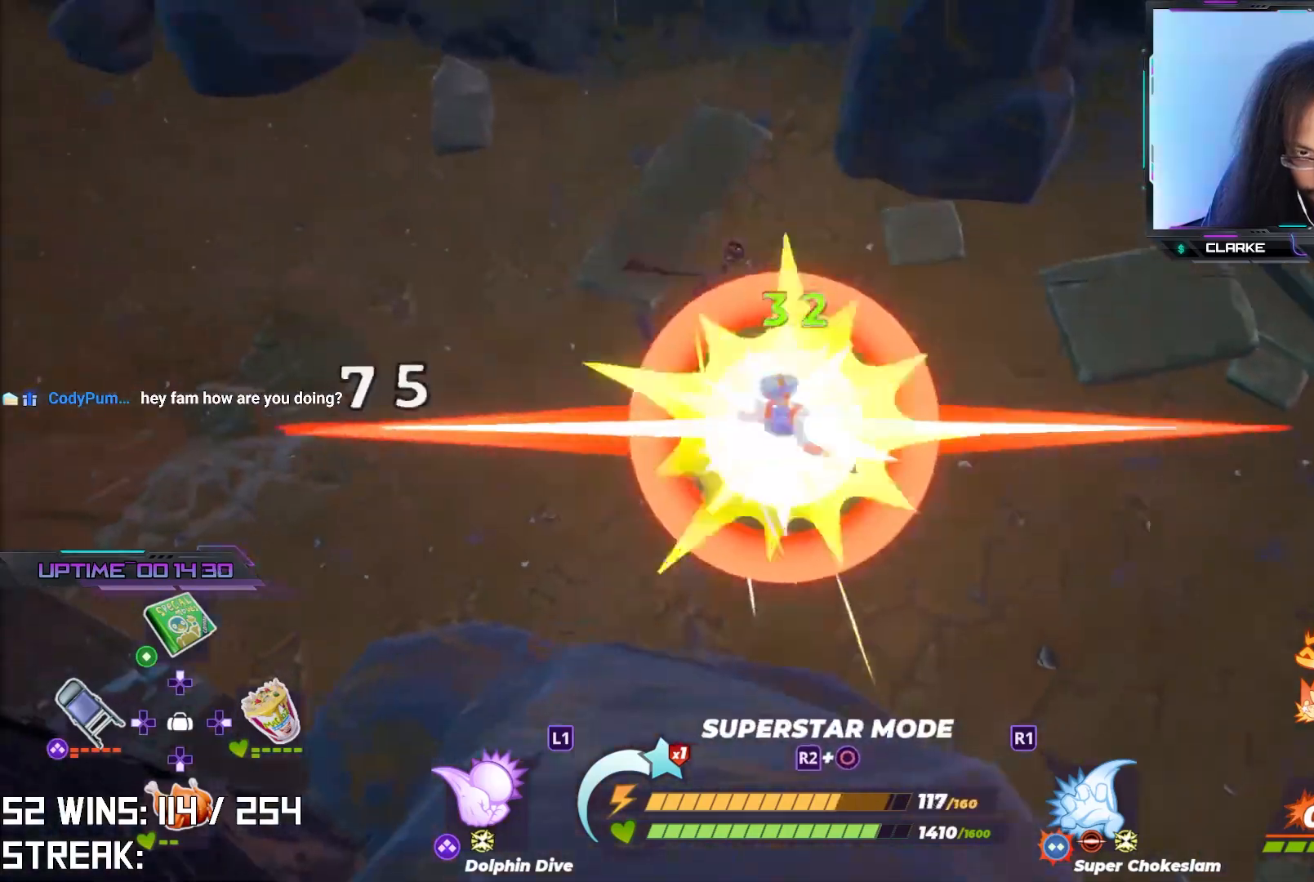
{"buttons": [], "left_stick": "center", "right_stick": "center", "events": [[50, "right_stick", "center"], [283, "left_stick", "center"], [317, "right_stick", "left"], [417, "right_stick", "center"]]}
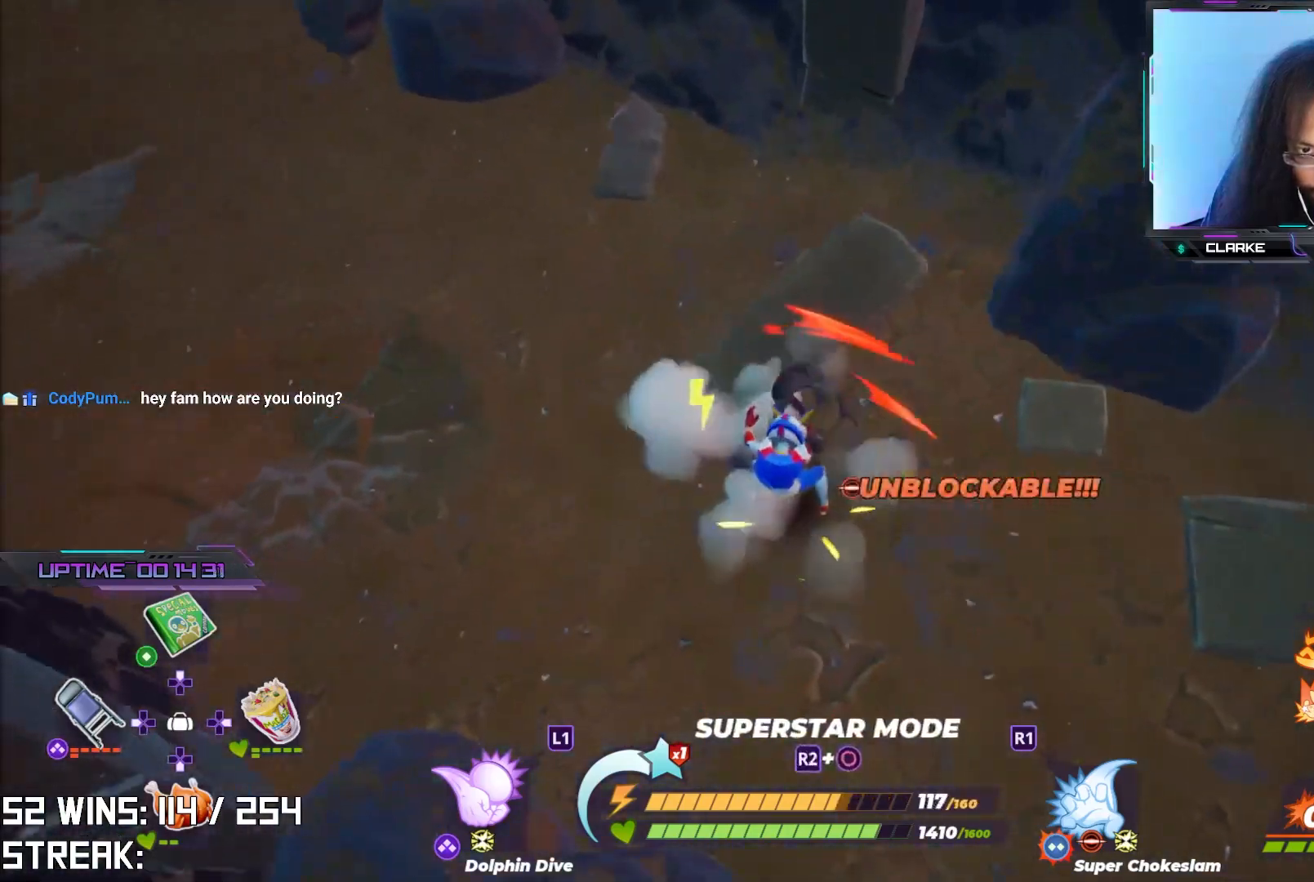
{"buttons": [], "left_stick": "up-left", "right_stick": "center", "events": [[17, "left_stick", "up-left"], [33, "right_stick", "left"], [233, "right_stick", "center"]]}
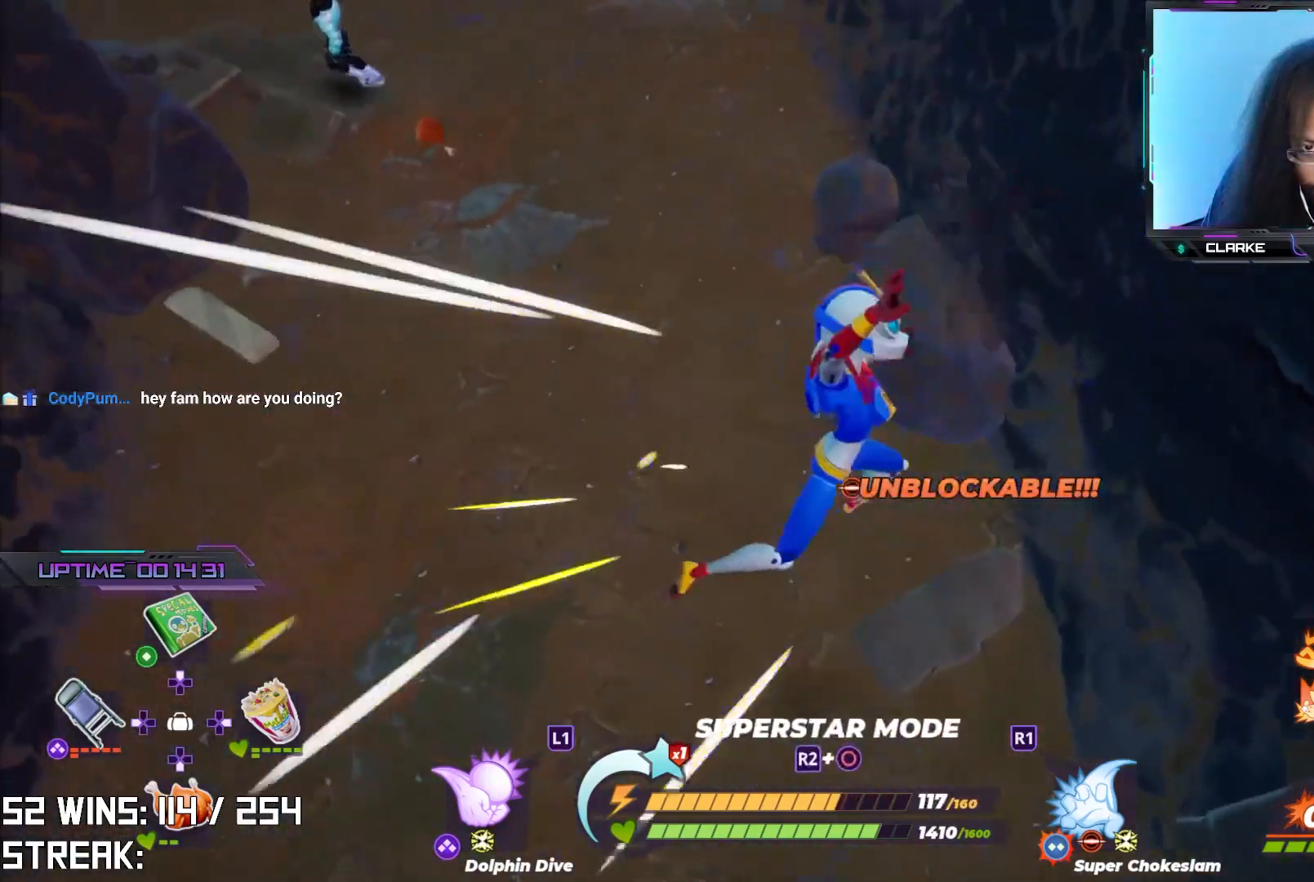
{"buttons": [], "left_stick": "down-right", "right_stick": "center", "events": [[300, "left_stick", "down-left"], [383, "left_stick", "down-right"]]}
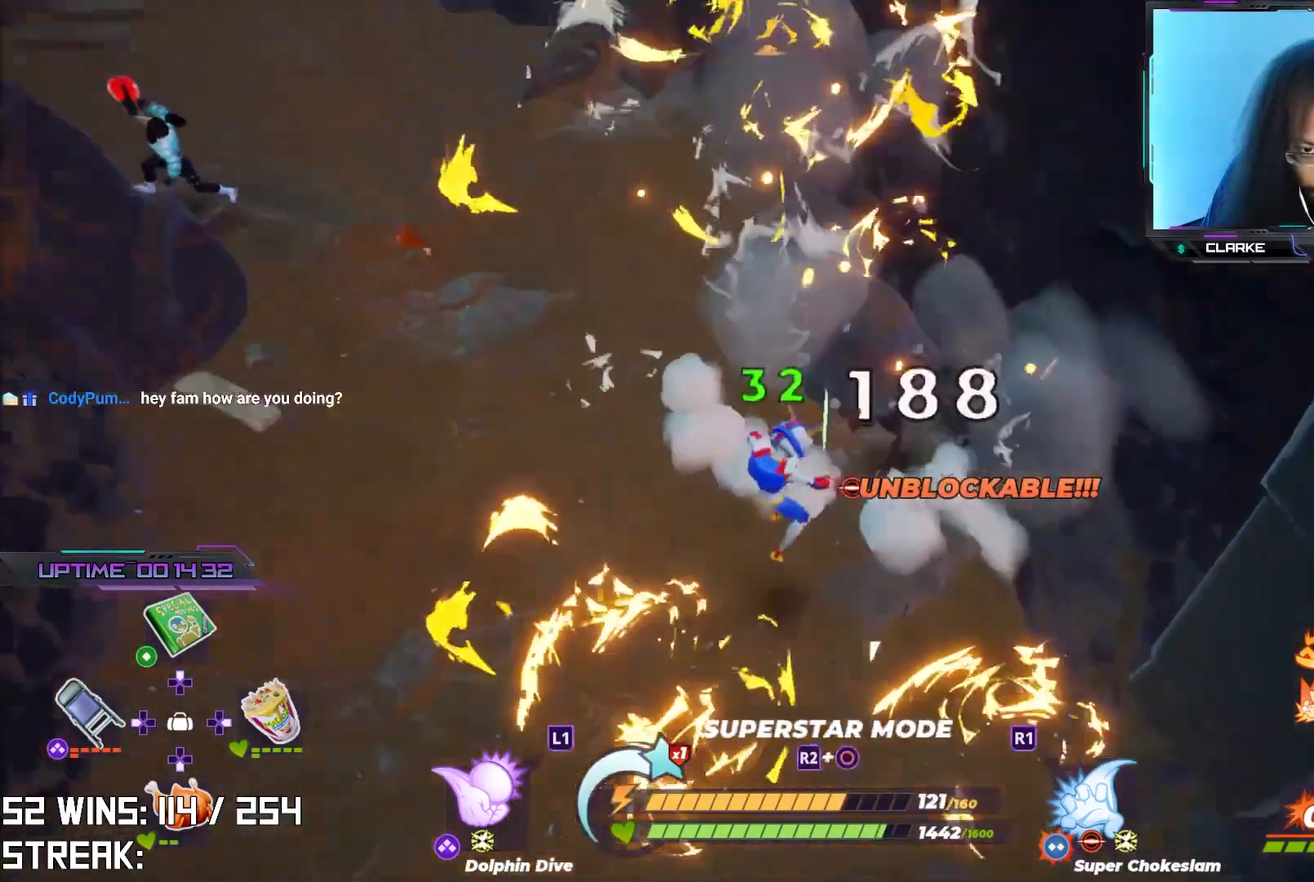
{"buttons": ["L1"], "left_stick": "up-right", "right_stick": "center", "events": [[67, "left_stick", "right"], [300, "left_stick", "up-right"], [450, "L1", "down"]]}
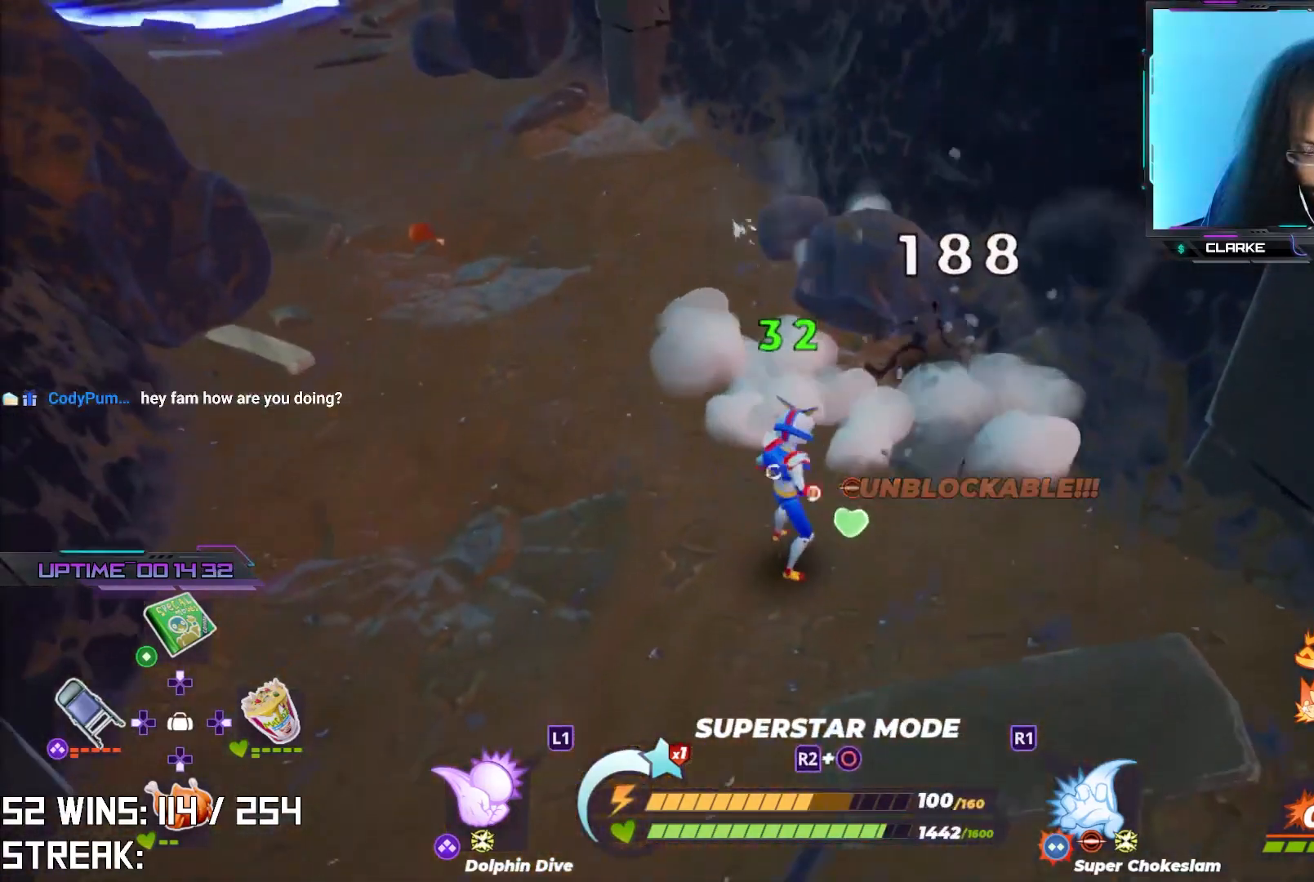
{"buttons": [], "left_stick": "center", "right_stick": "center", "events": [[33, "L1", "up"], [33, "left_stick", "up"], [417, "left_stick", "center"]]}
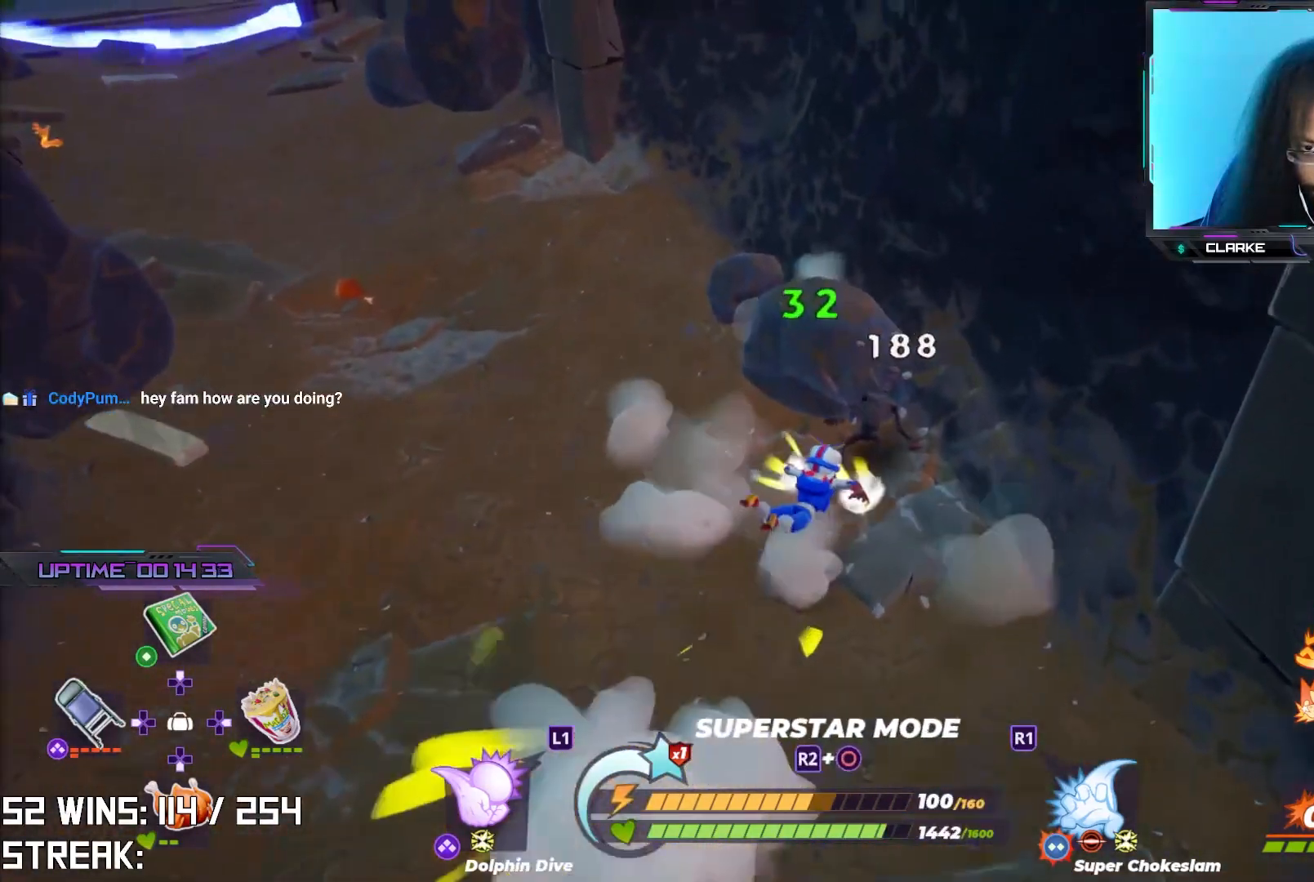
{"buttons": ["CROSS"], "left_stick": "down-left", "right_stick": "center", "events": [[117, "left_stick", "right"], [167, "left_stick", "down-right"], [350, "left_stick", "down-left"], [383, "CROSS", "down"]]}
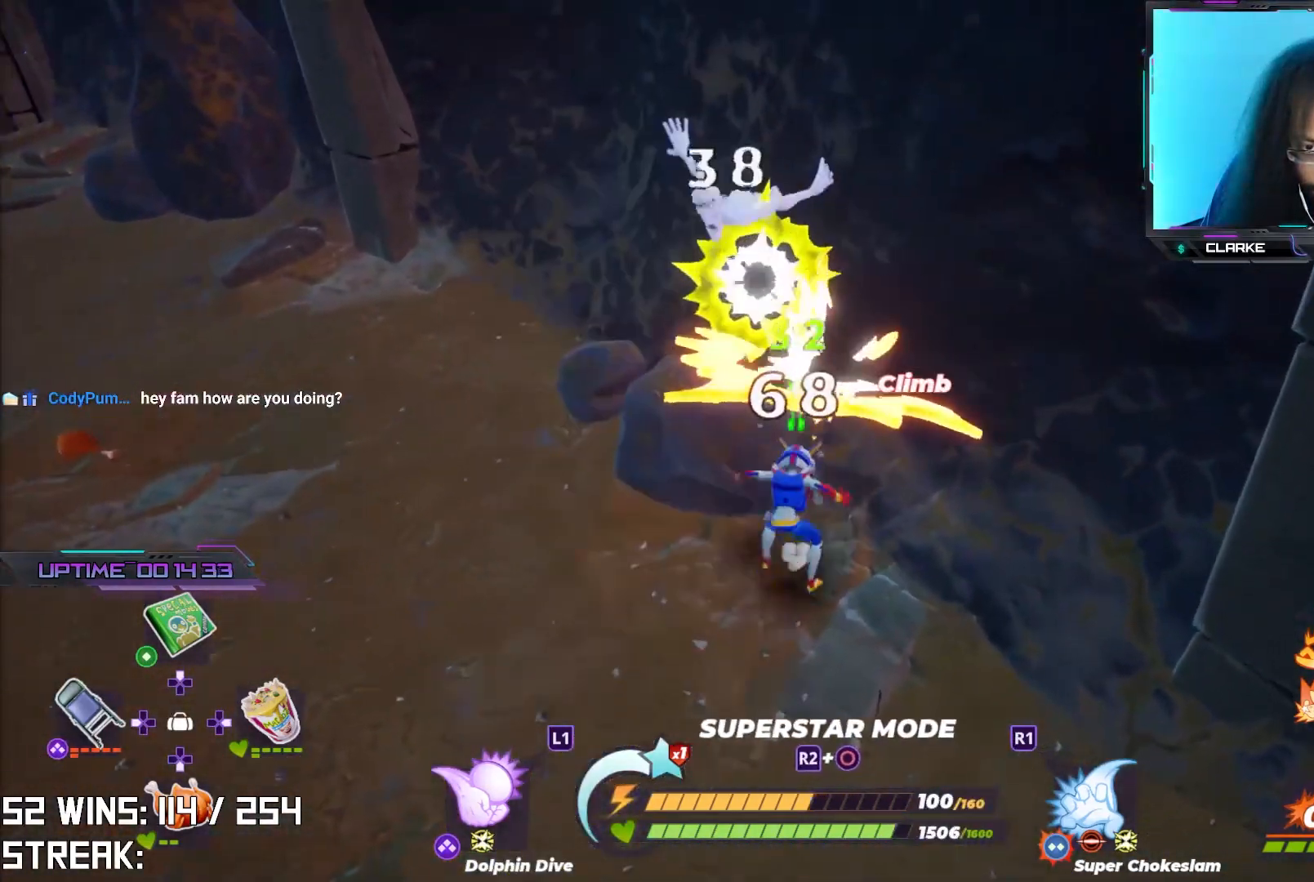
{"buttons": [], "left_stick": "down-right", "right_stick": "up-left", "events": [[83, "CROSS", "up"], [267, "left_stick", "down-right"], [383, "right_stick", "up-left"]]}
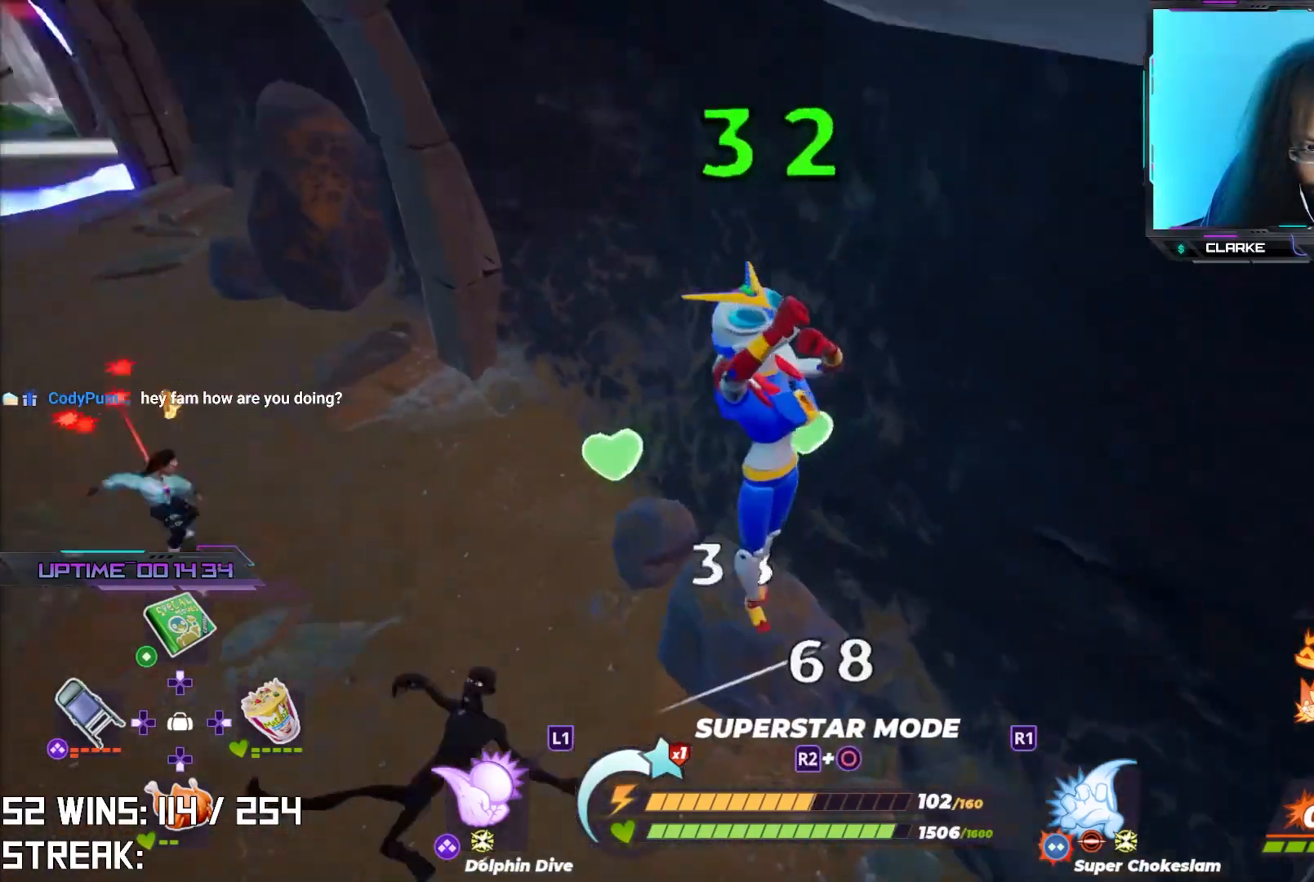
{"buttons": [], "left_stick": "down", "right_stick": "center", "events": [[67, "left_stick", "down"], [83, "right_stick", "center"], [200, "left_stick", "down-left"], [317, "right_stick", "down"], [367, "left_stick", "down"], [450, "right_stick", "center"]]}
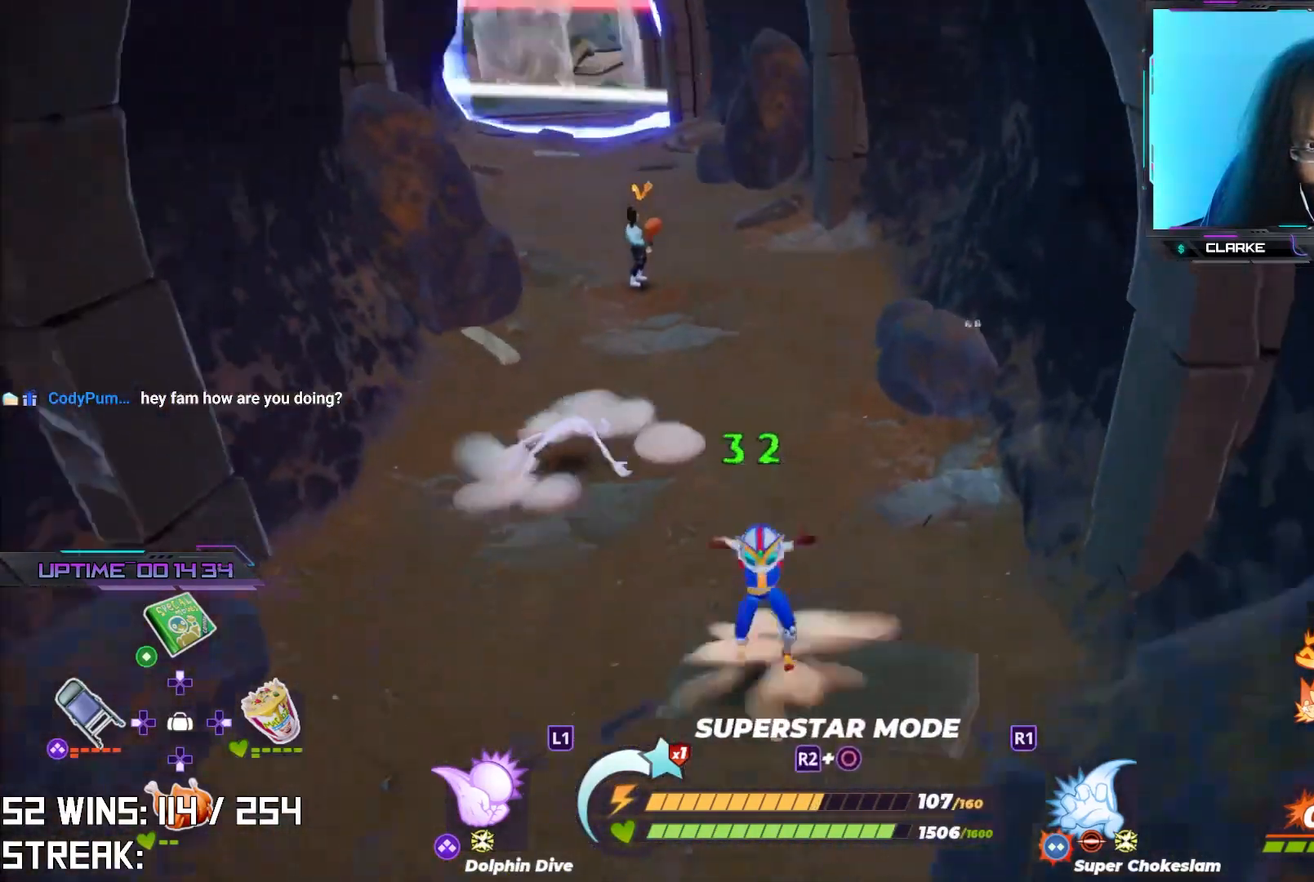
{"buttons": ["R2"], "left_stick": "left", "right_stick": "center", "events": [[117, "left_stick", "down-left"], [267, "R2", "down"], [450, "left_stick", "left"]]}
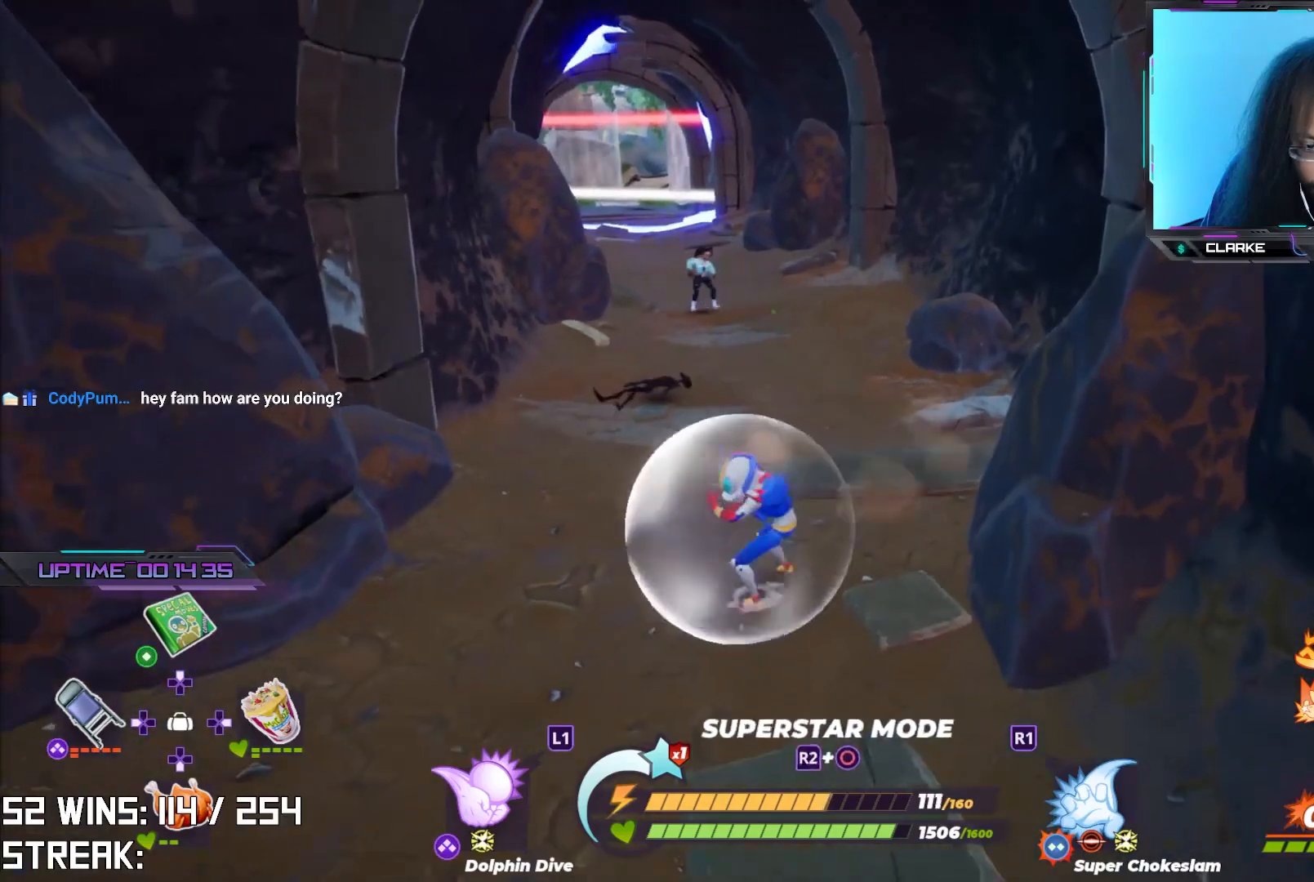
{"buttons": ["R2"], "left_stick": "up-left", "right_stick": "center", "events": [[383, "left_stick", "up-left"]]}
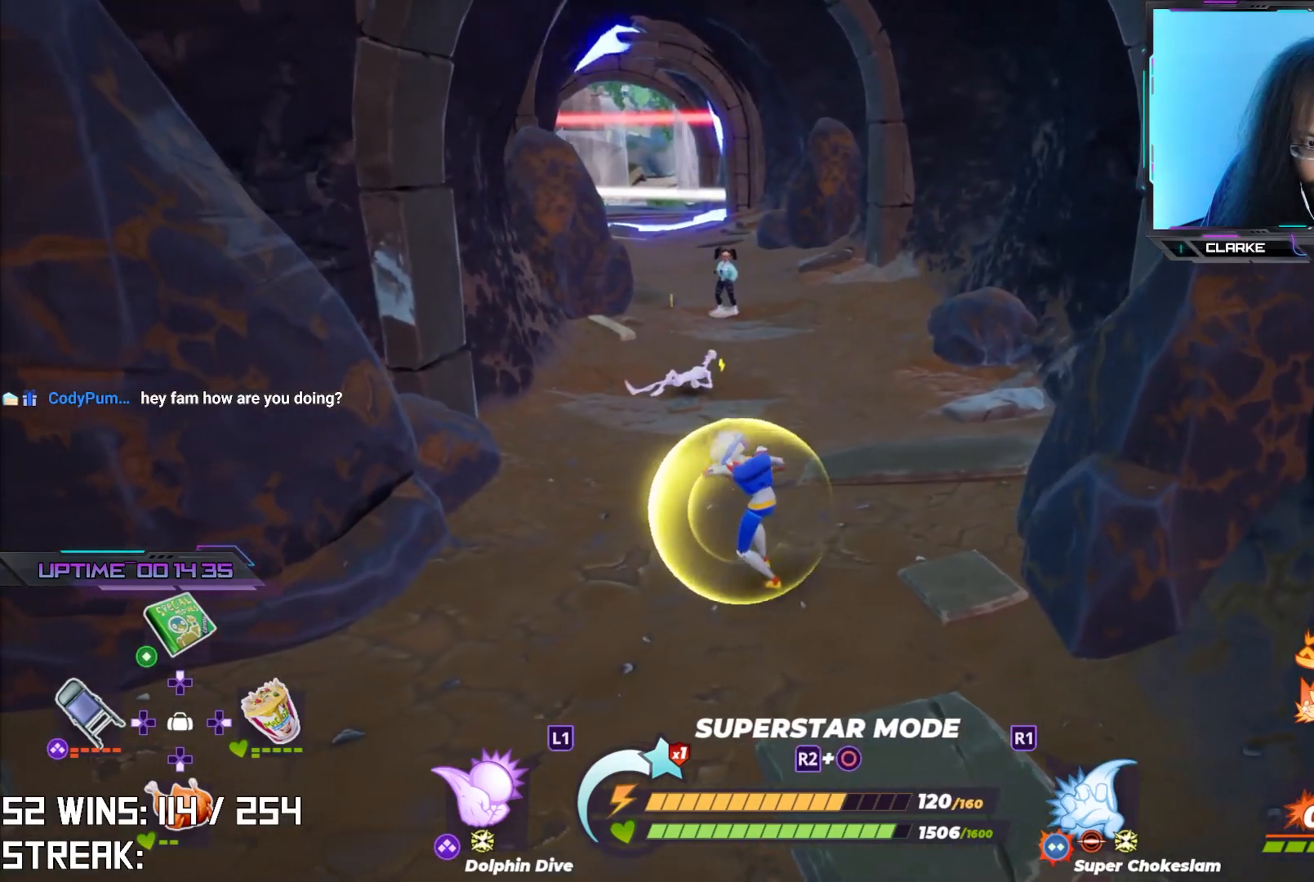
{"buttons": [], "left_stick": "up-left", "right_stick": "center", "events": [[83, "R2", "up"]]}
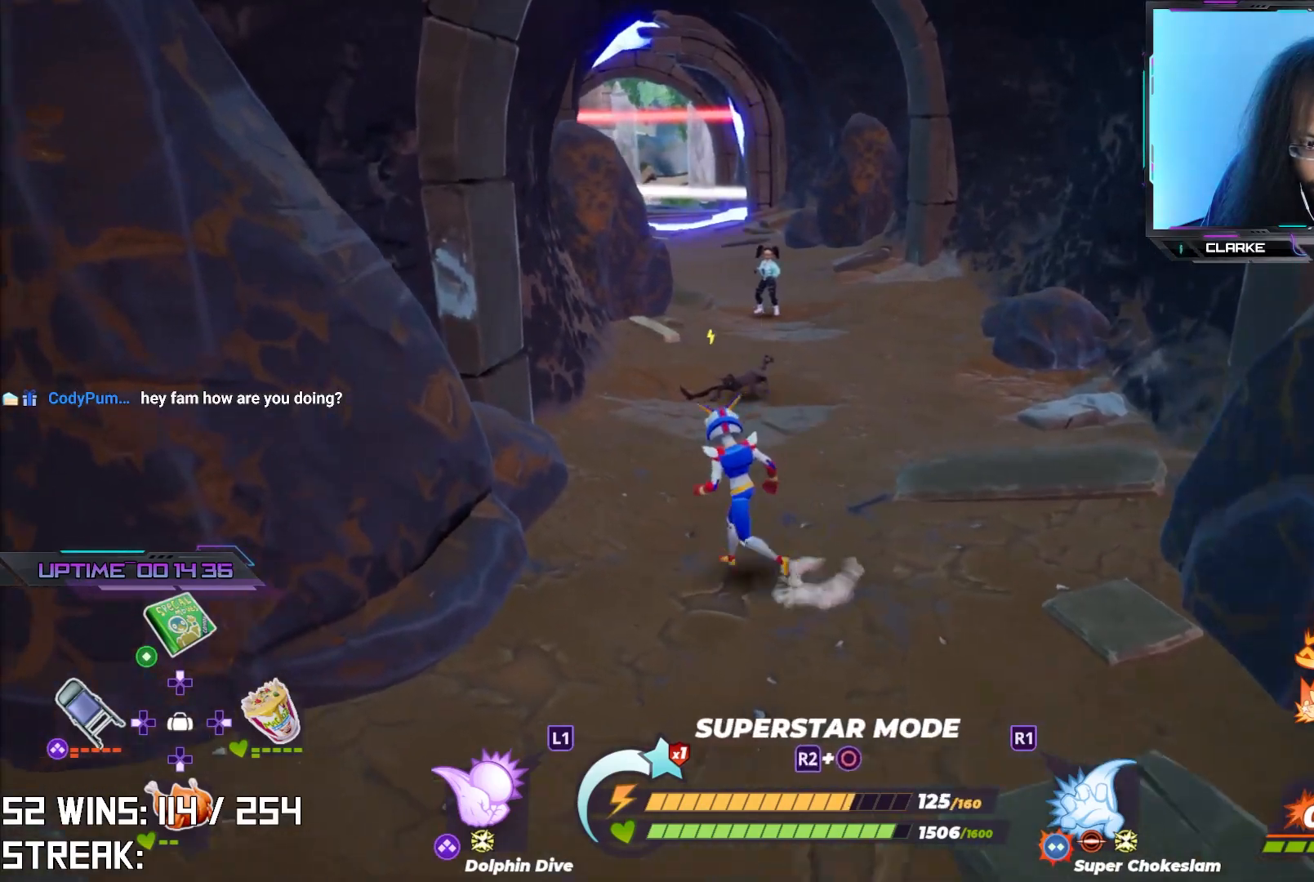
{"buttons": [], "left_stick": "center", "right_stick": "center", "events": [[133, "left_stick", "up-right"], [317, "left_stick", "center"]]}
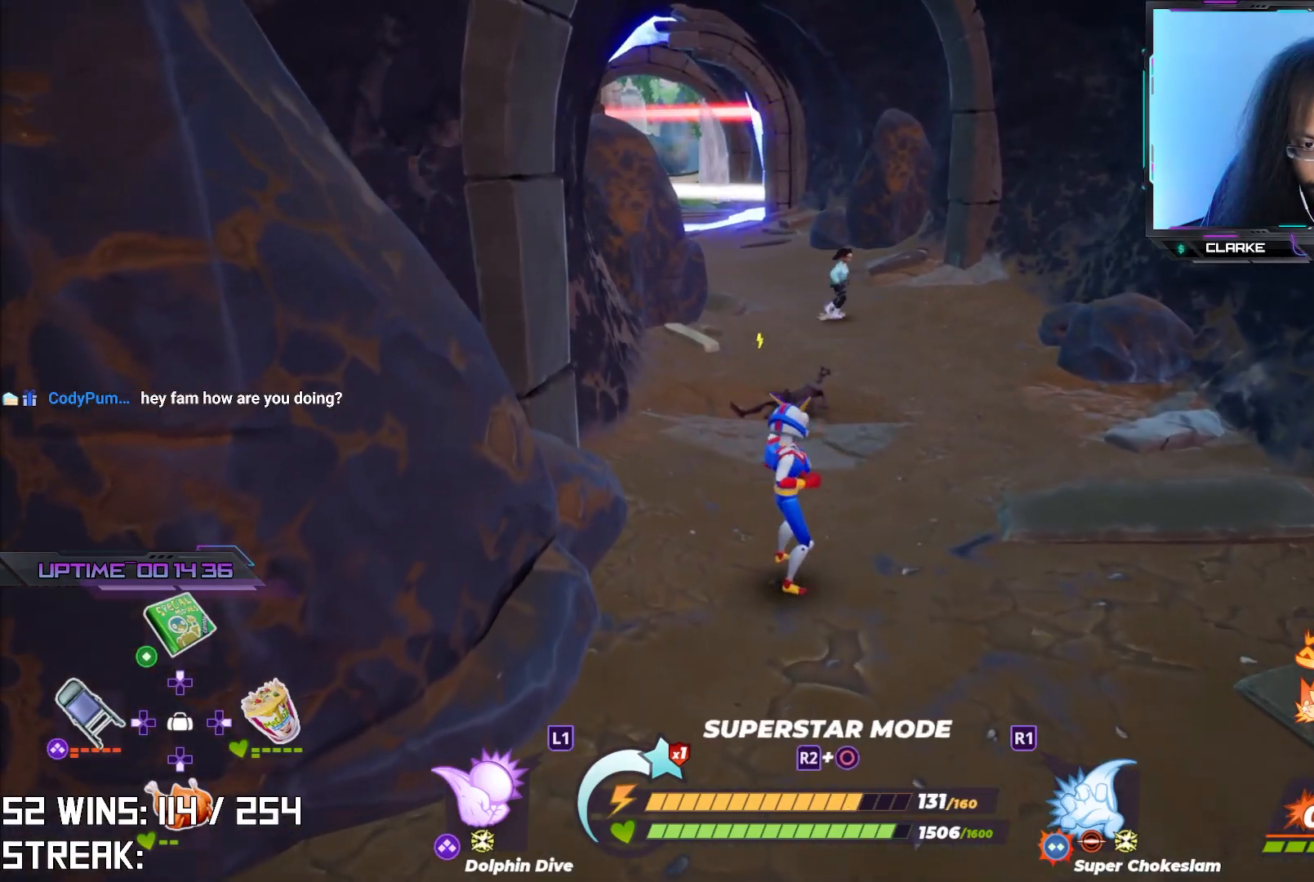
{"buttons": [], "left_stick": "up-left", "right_stick": "center", "events": [[117, "left_stick", "up"], [500, "left_stick", "up-left"]]}
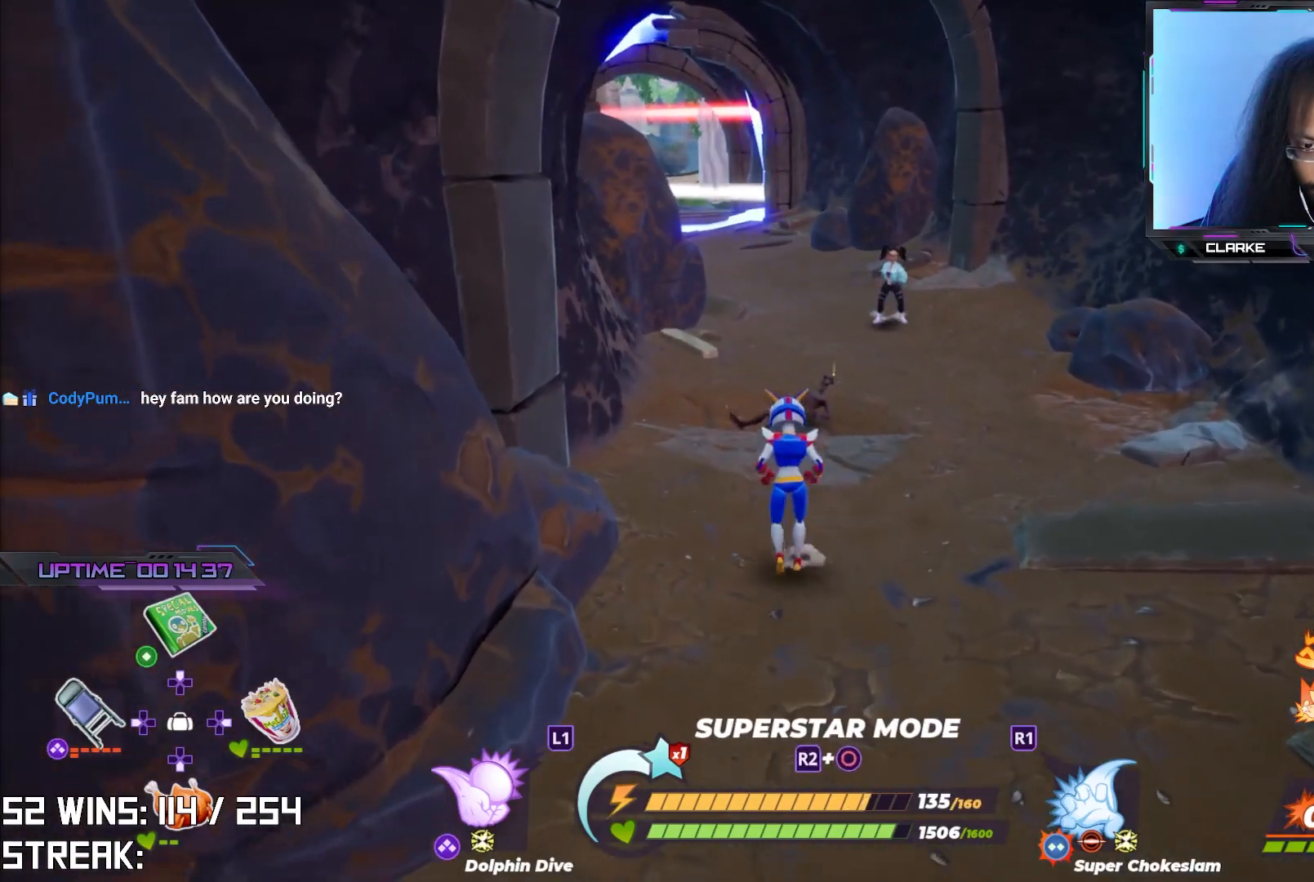
{"buttons": [], "left_stick": "center", "right_stick": "center", "events": [[100, "left_stick", "center"]]}
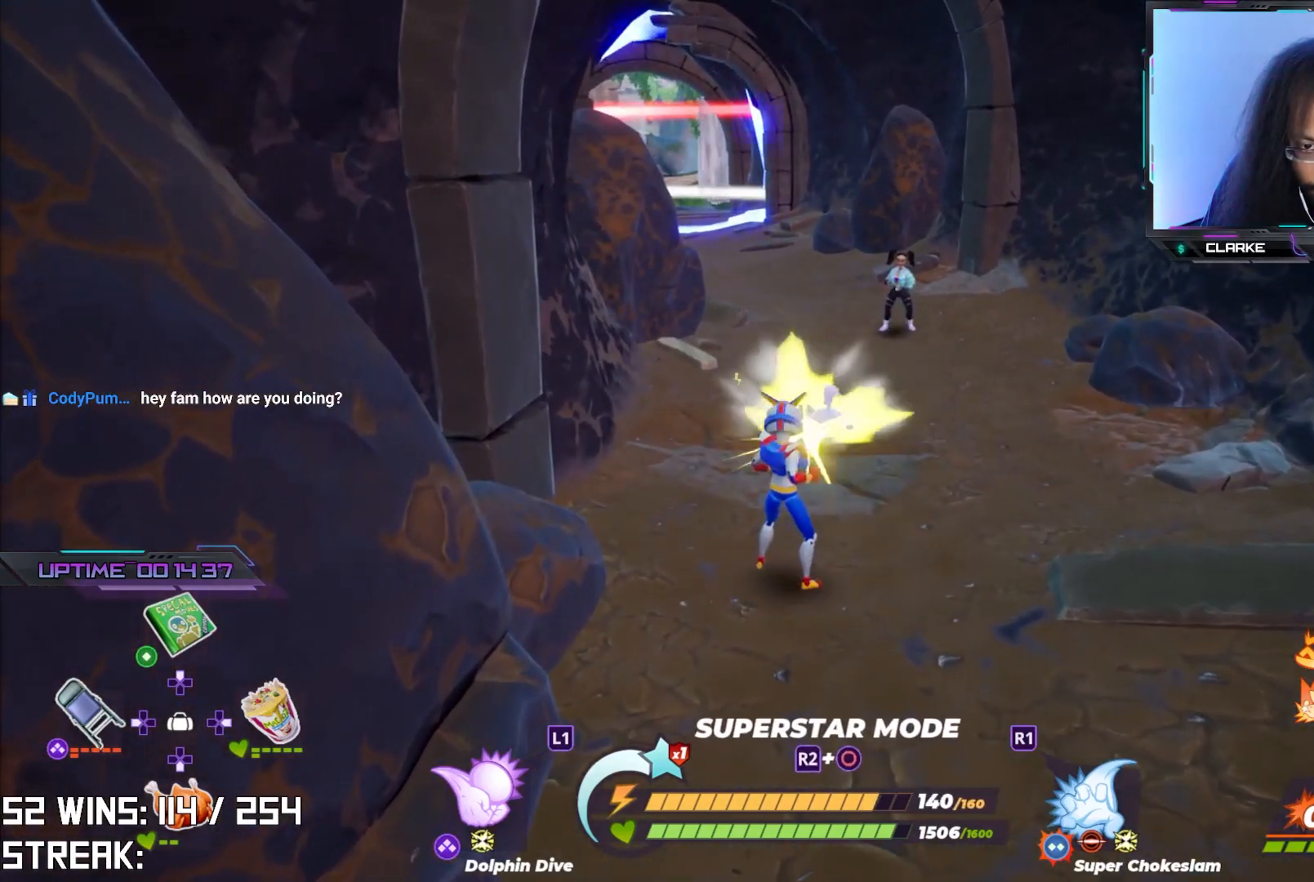
{"buttons": [], "left_stick": "up-right", "right_stick": "center", "events": [[217, "R1", "down"], [233, "left_stick", "up"], [317, "R1", "up"], [500, "left_stick", "up-right"]]}
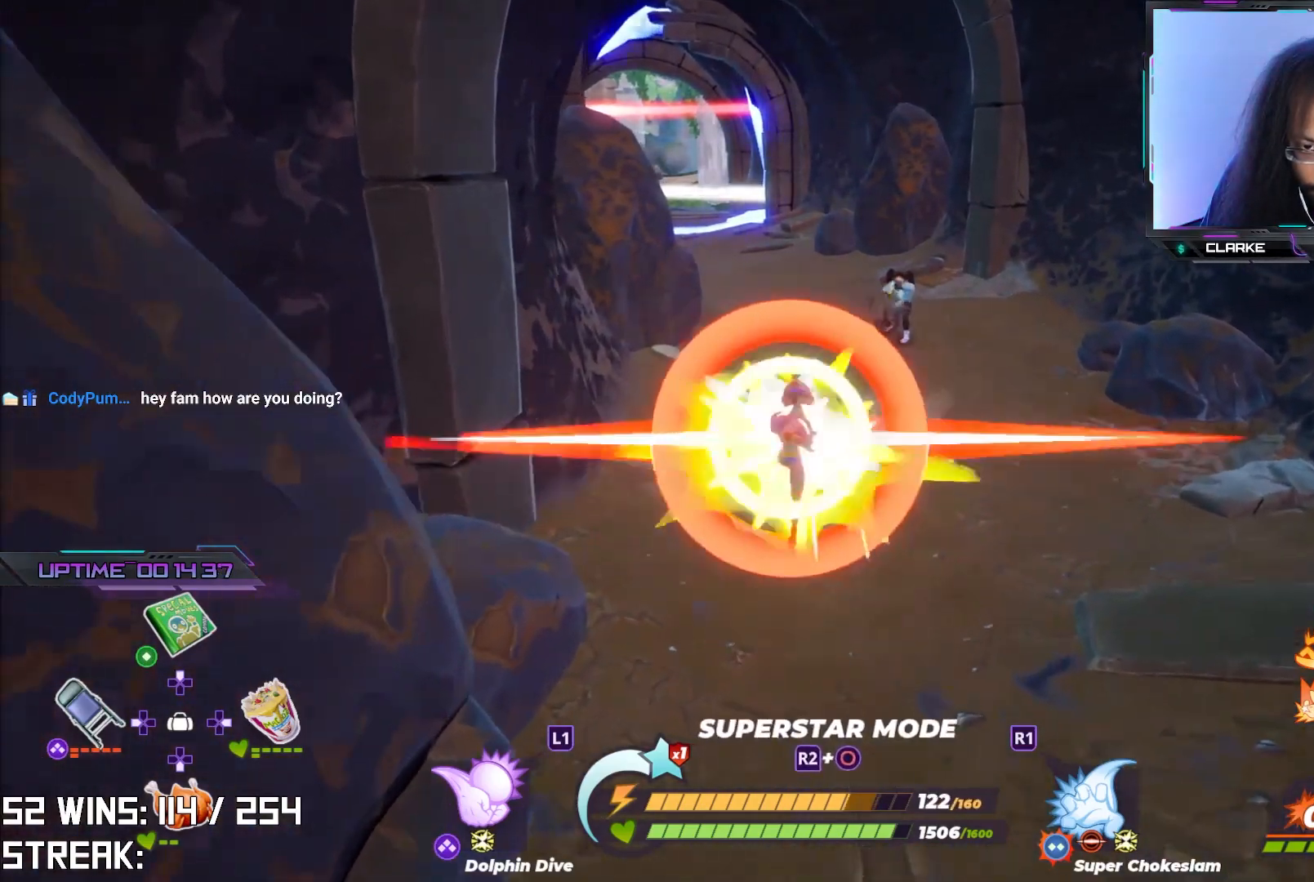
{"buttons": [], "left_stick": "up-right", "right_stick": "center", "events": [[183, "right_stick", "right"], [367, "right_stick", "center"]]}
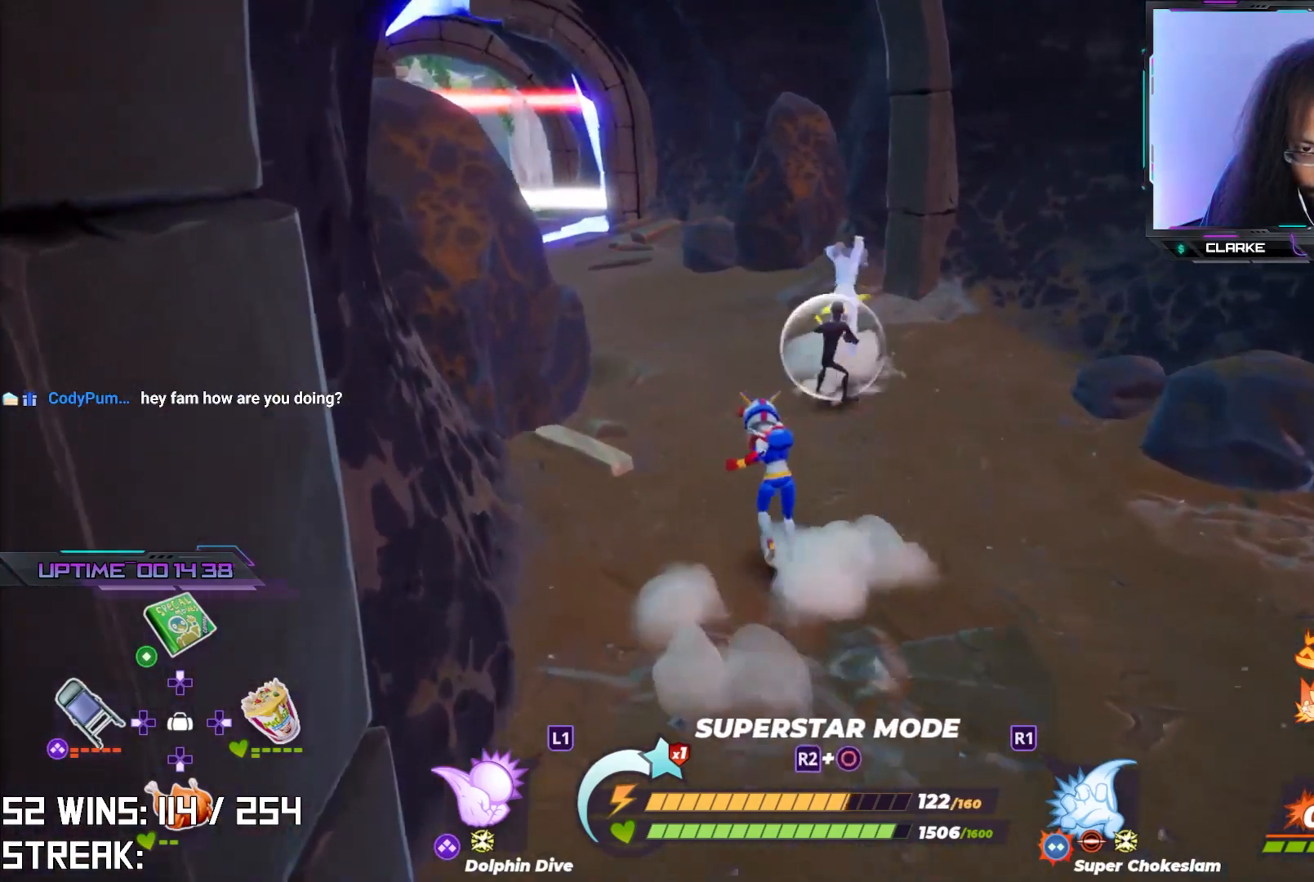
{"buttons": ["R2"], "left_stick": "down", "right_stick": "center", "events": [[67, "left_stick", "center"], [317, "right_stick", "left"], [400, "left_stick", "down"], [400, "right_stick", "center"], [433, "R2", "down"]]}
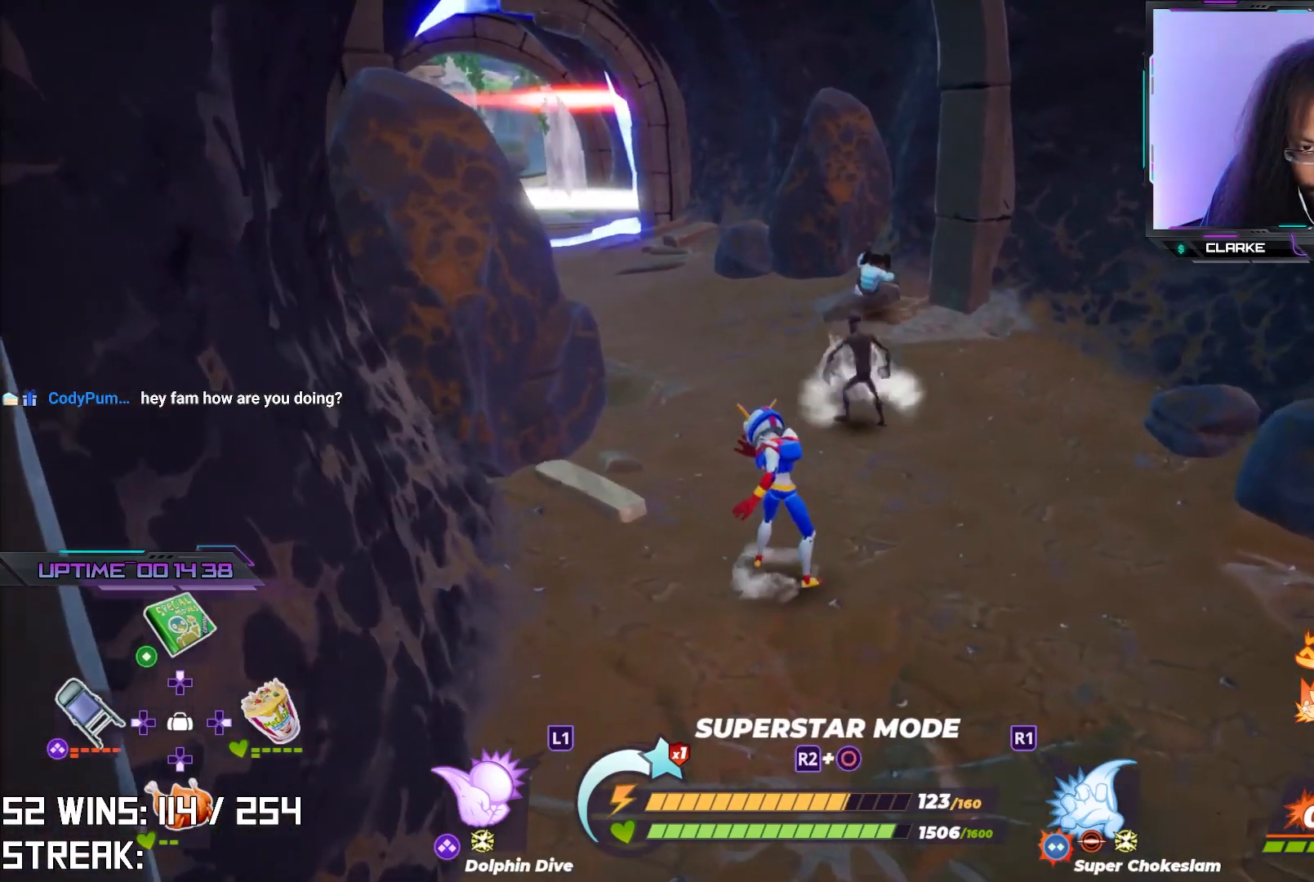
{"buttons": [], "left_stick": "center", "right_stick": "center", "events": [[67, "left_stick", "center"], [483, "R2", "up"]]}
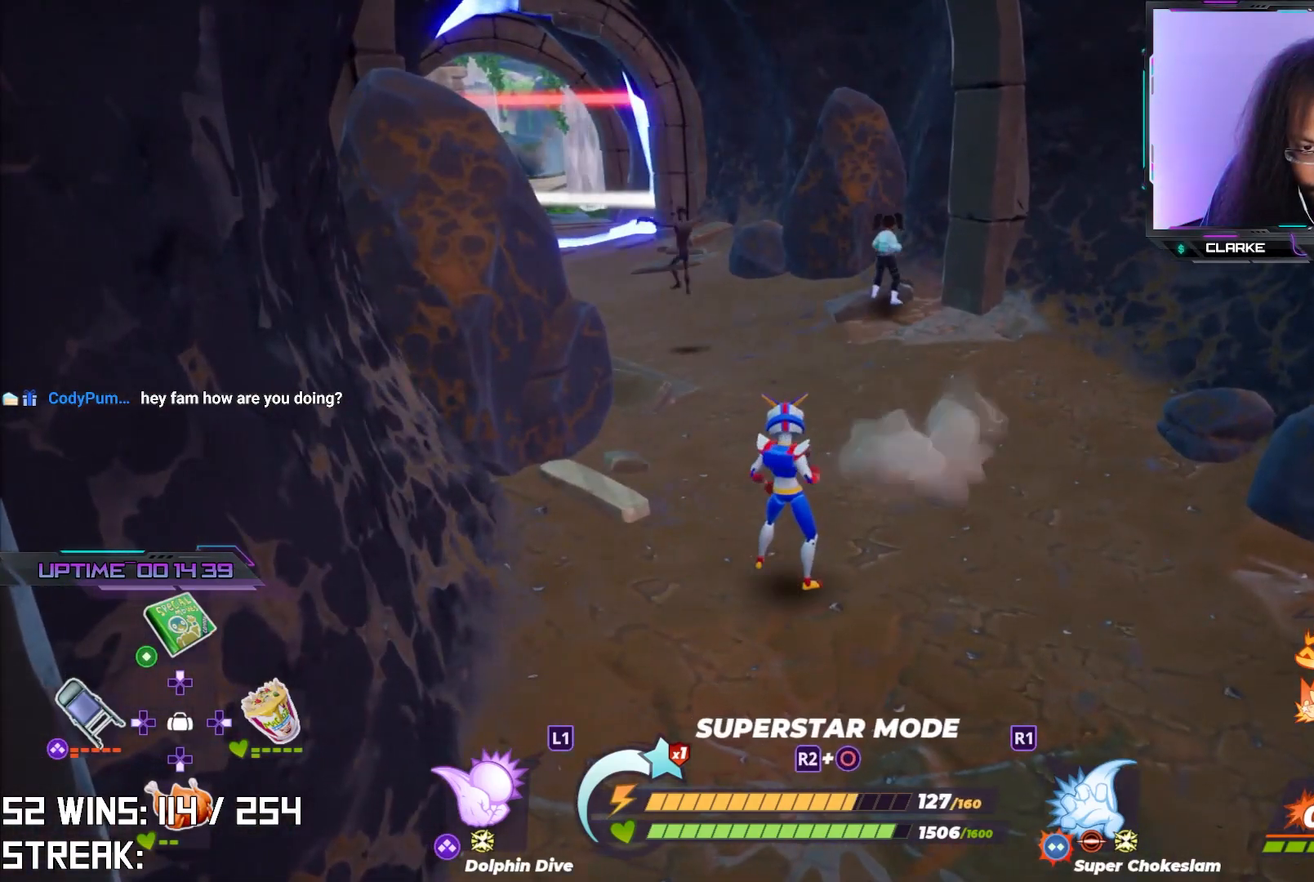
{"buttons": [], "left_stick": "up-right", "right_stick": "center", "events": [[100, "right_stick", "left"], [233, "right_stick", "center"], [300, "left_stick", "up-right"]]}
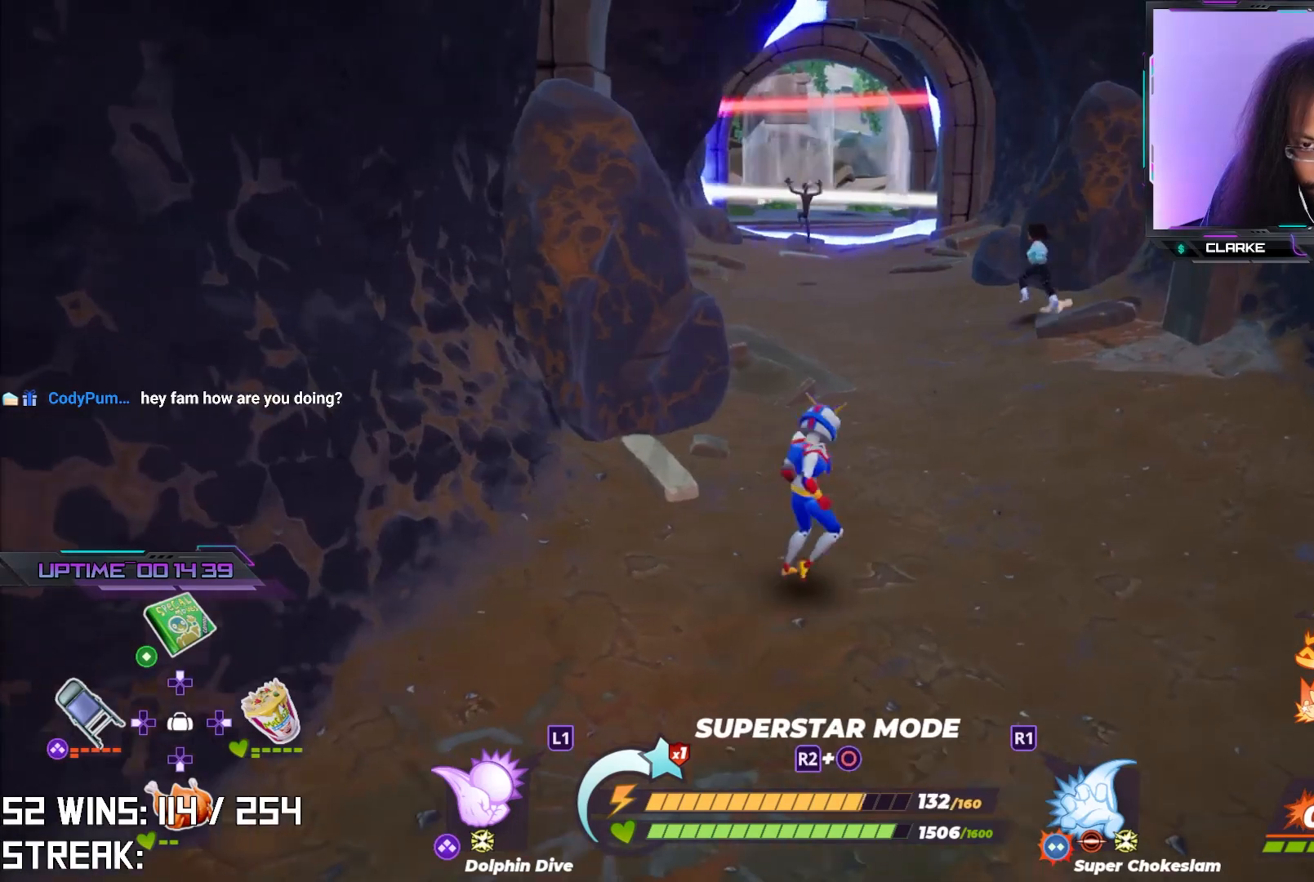
{"buttons": [], "left_stick": "up-right", "right_stick": "center", "events": [[83, "right_stick", "down-left"], [167, "right_stick", "center"]]}
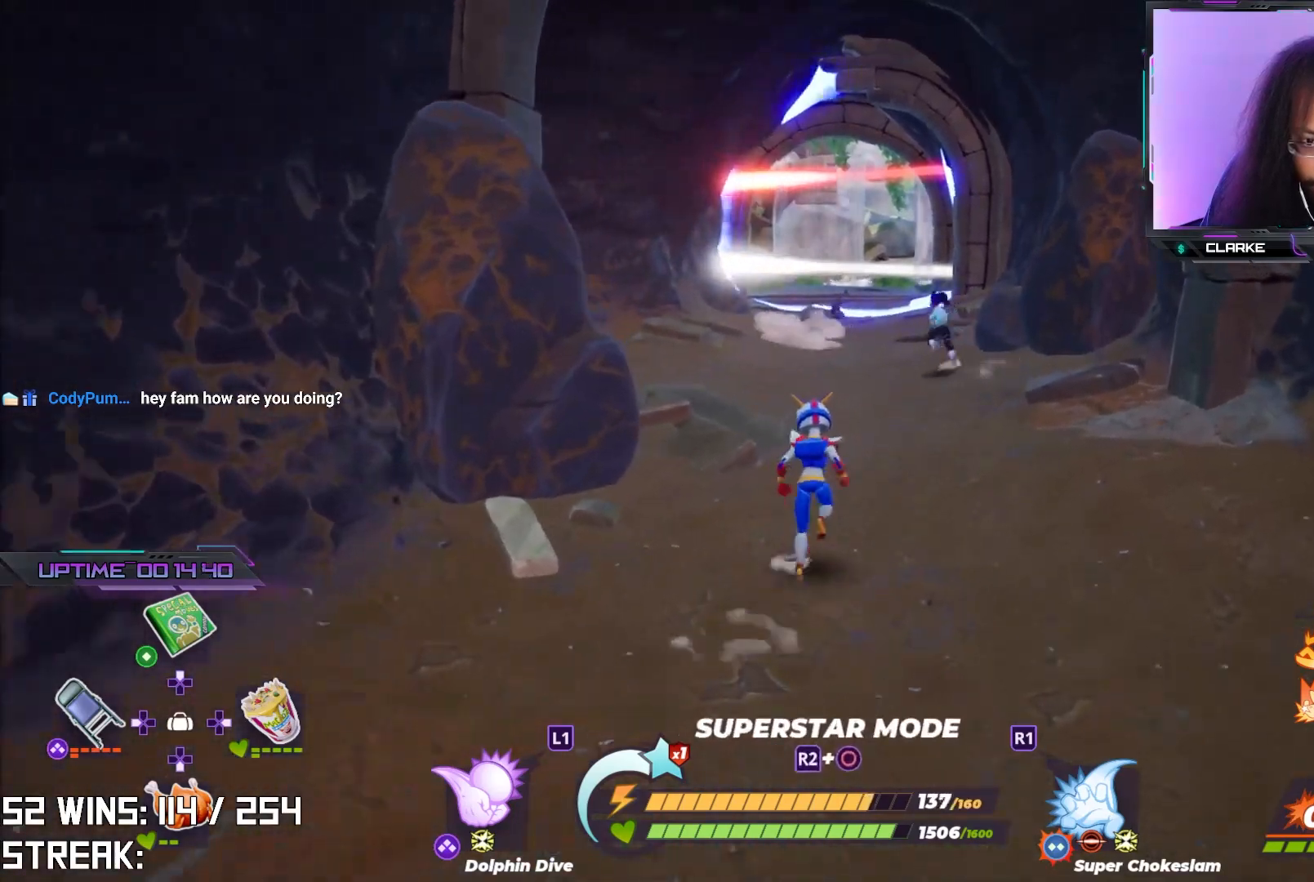
{"buttons": [], "left_stick": "up-left", "right_stick": "center", "events": [[217, "left_stick", "up"], [450, "left_stick", "up-left"]]}
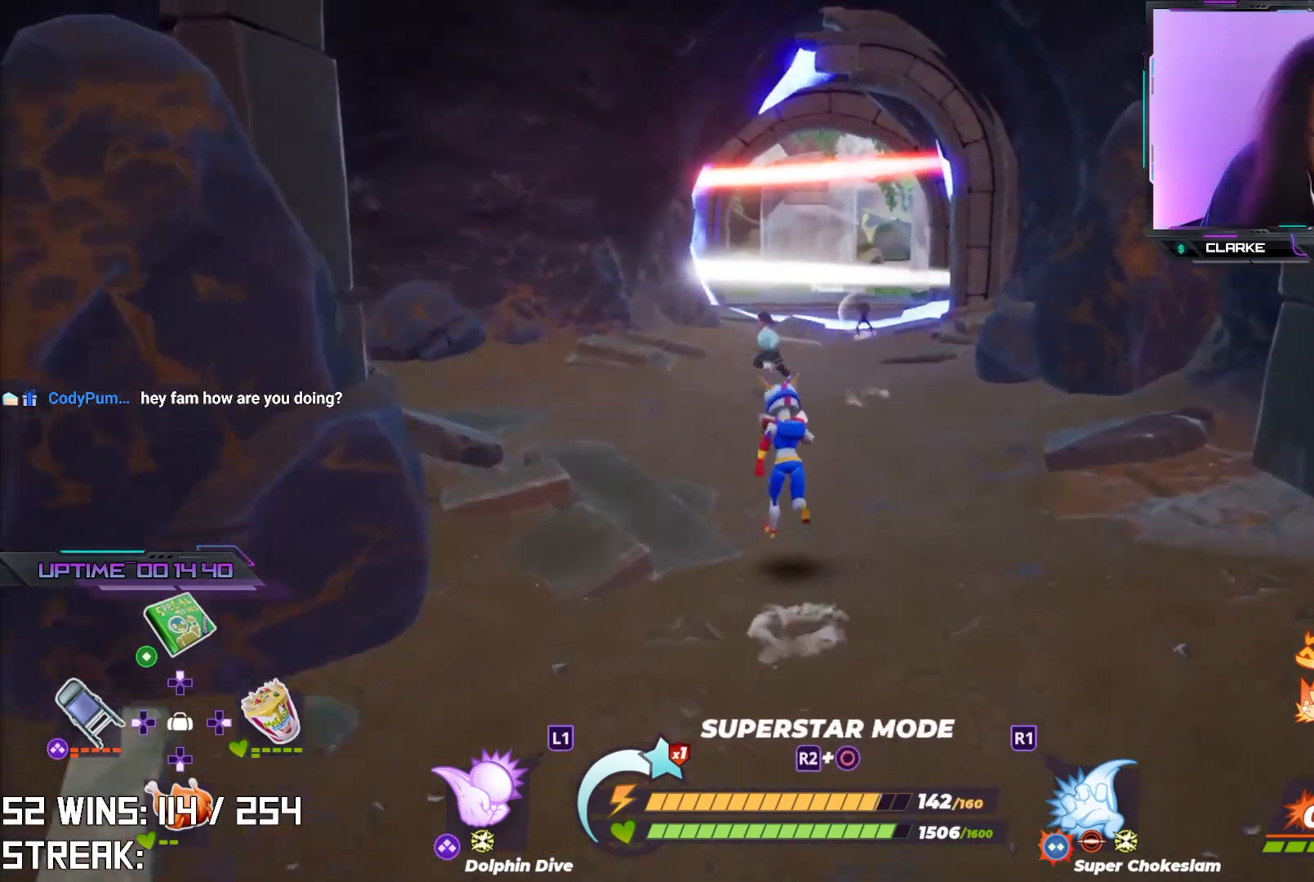
{"buttons": ["R2"], "left_stick": "up-right", "right_stick": "center", "events": [[167, "left_stick", "up"], [283, "left_stick", "up-right"], [317, "R2", "down"]]}
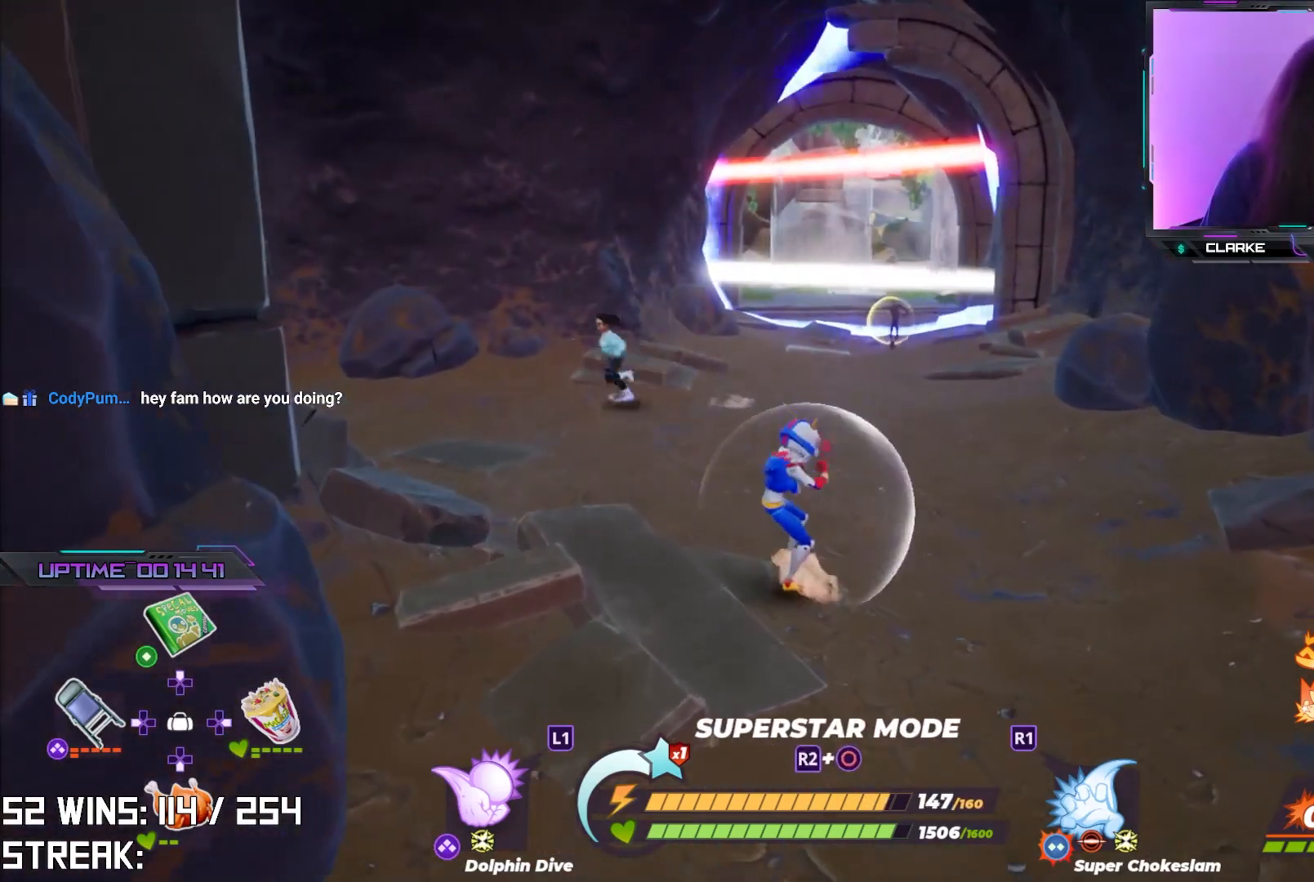
{"buttons": [], "left_stick": "up", "right_stick": "center", "events": [[100, "left_stick", "center"], [100, "right_stick", "left"], [200, "right_stick", "center"], [267, "left_stick", "up-right"], [333, "left_stick", "up"], [483, "R2", "up"]]}
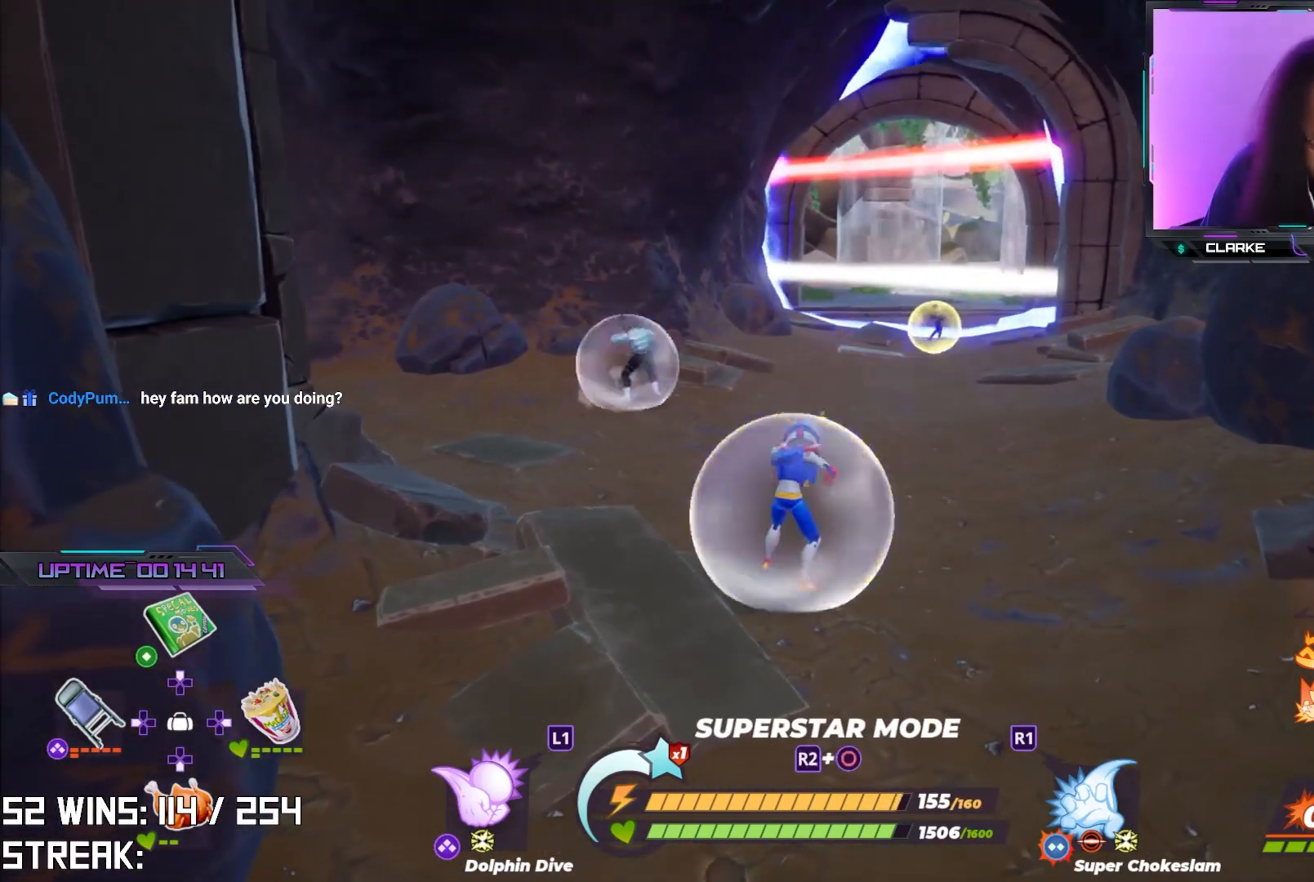
{"buttons": [], "left_stick": "up", "right_stick": "center", "events": []}
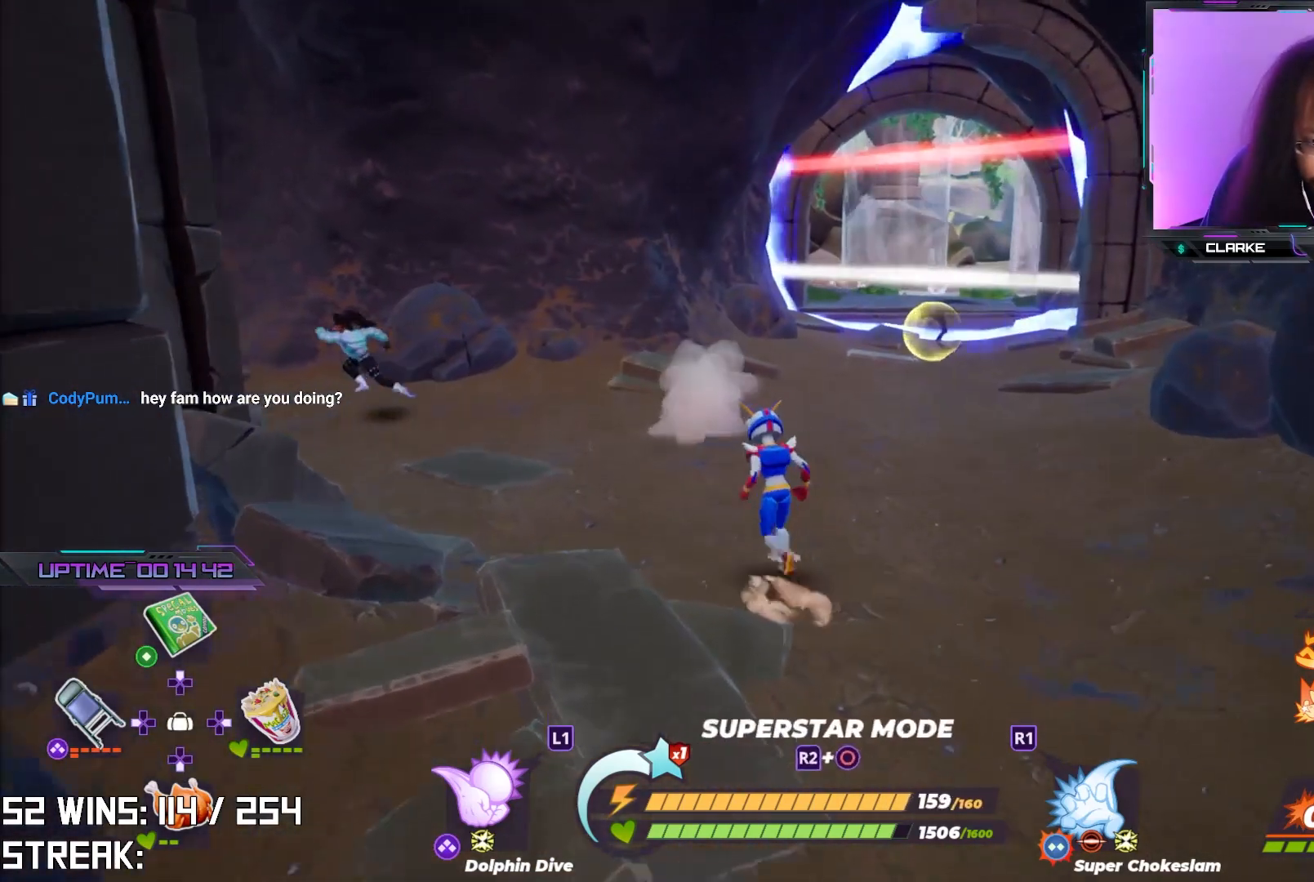
{"buttons": [], "left_stick": "up", "right_stick": "center", "events": [[317, "L2", "down"], [500, "L2", "up"]]}